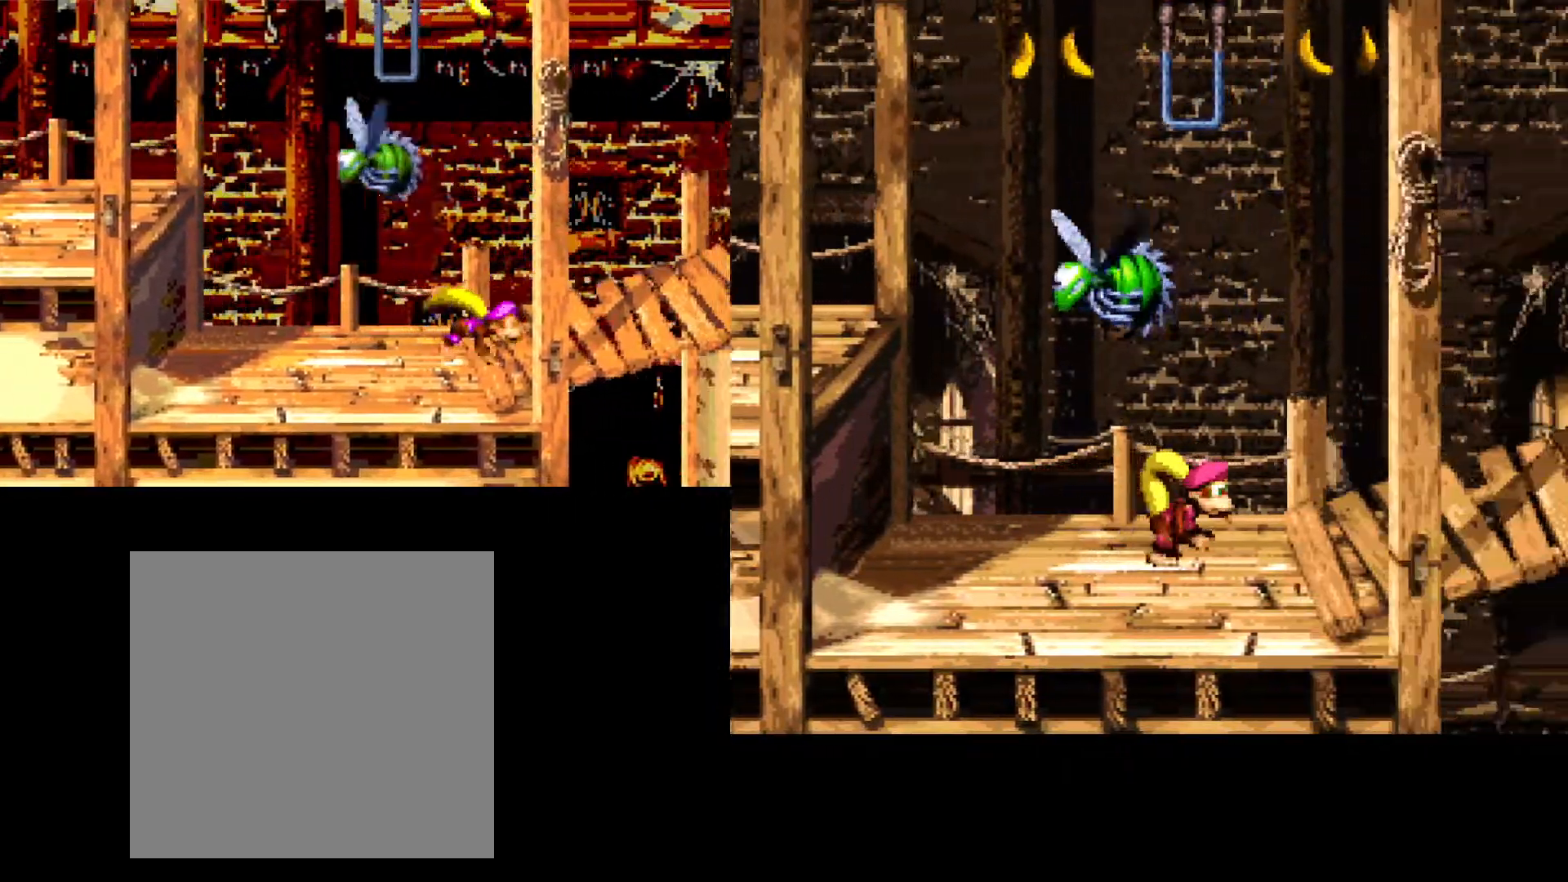
Gameplay with a controller (Xbox layout); each line is a JSON object with the inputs held at the frame after it. "events" lists button and stick changes between this image and that frame as [ms after this image, input, new state], when the widget could be followed in between. Not read: left_stick right_stick.
{"buttons": ["B", "DPAD_RIGHT"], "events": []}
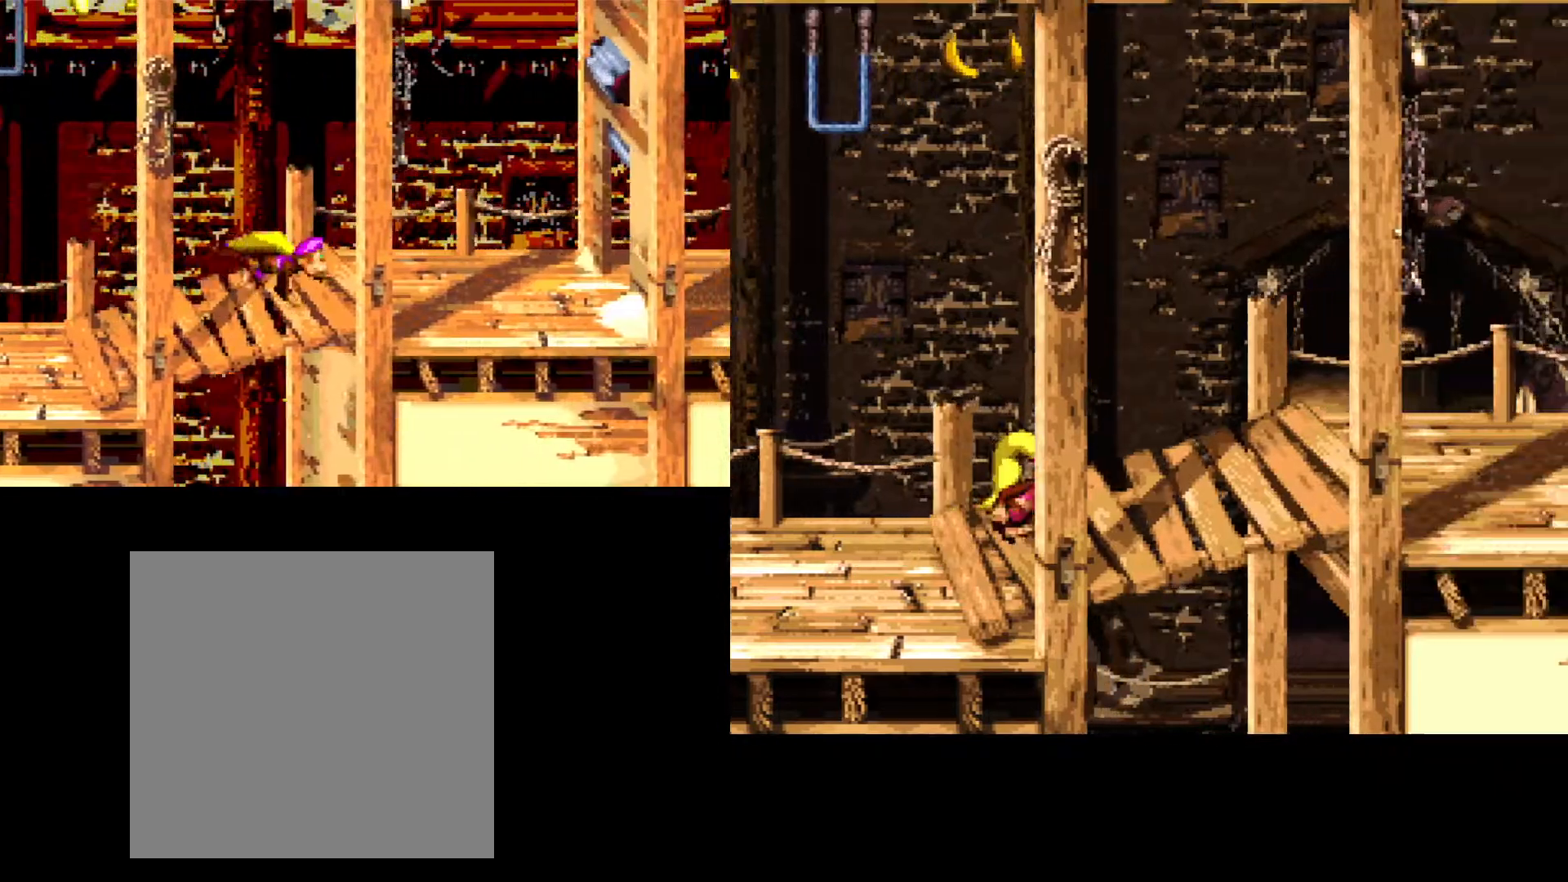
{"buttons": ["B", "DPAD_RIGHT"], "events": []}
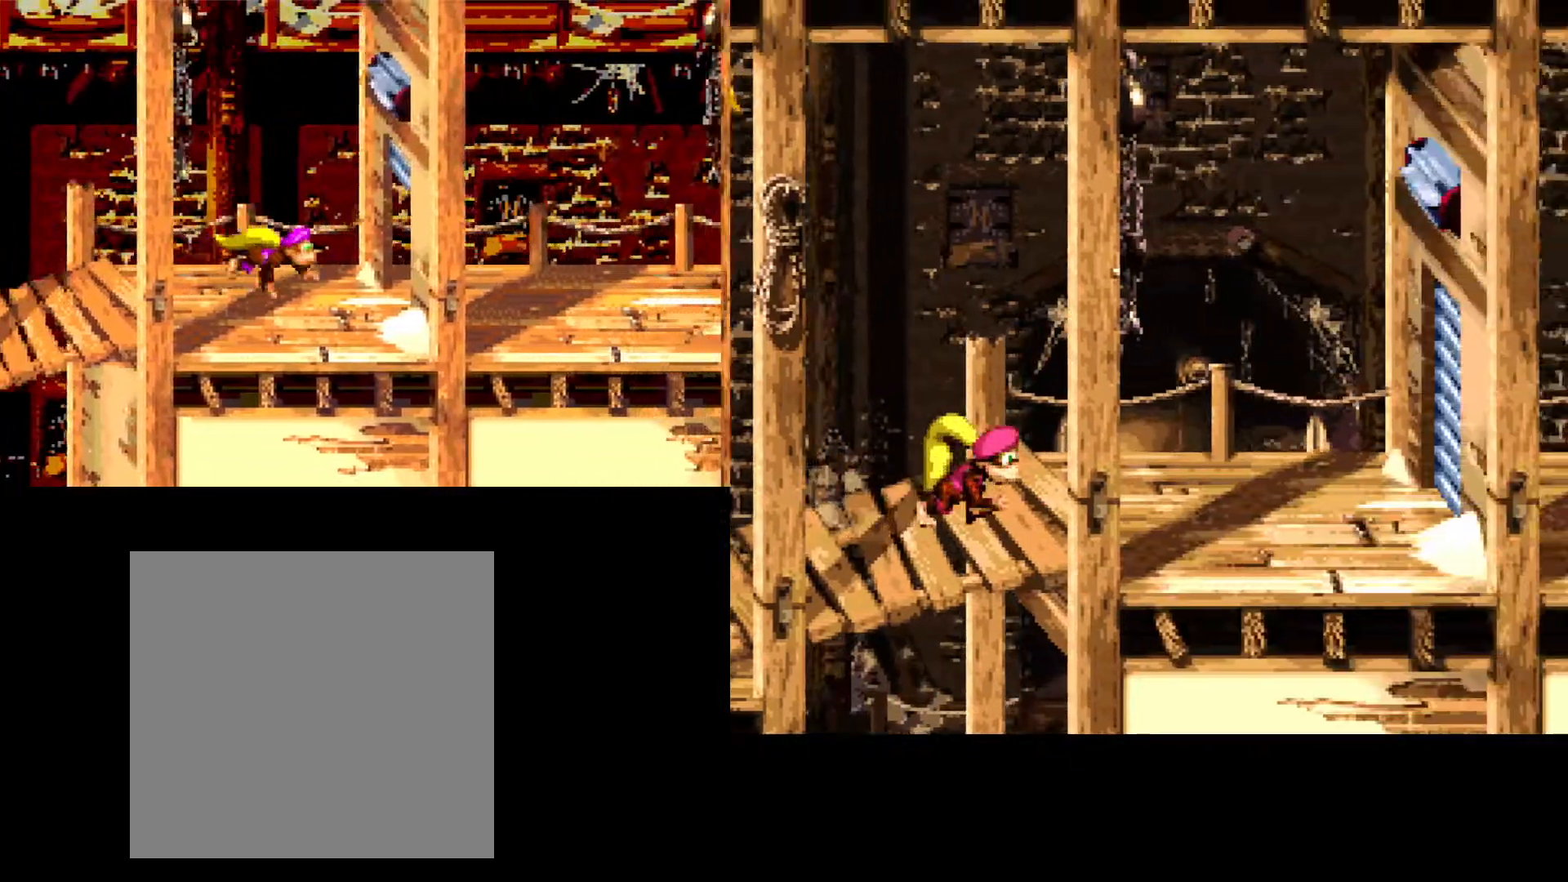
{"buttons": ["B"], "events": [[317, "DPAD_RIGHT", "up"]]}
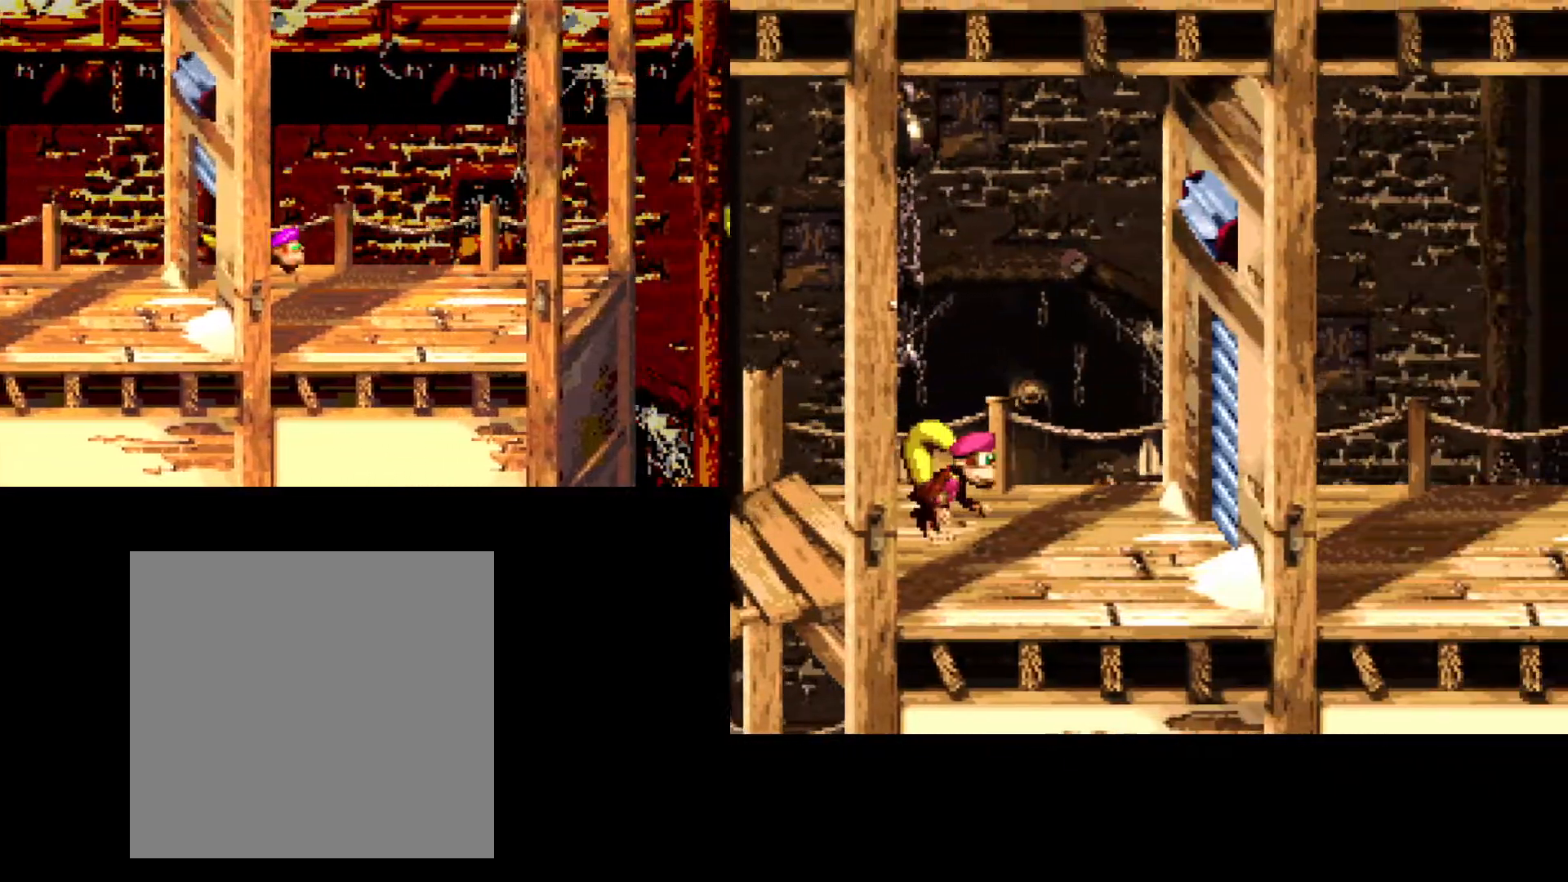
{"buttons": ["B", "DPAD_RIGHT"], "events": [[367, "DPAD_RIGHT", "down"]]}
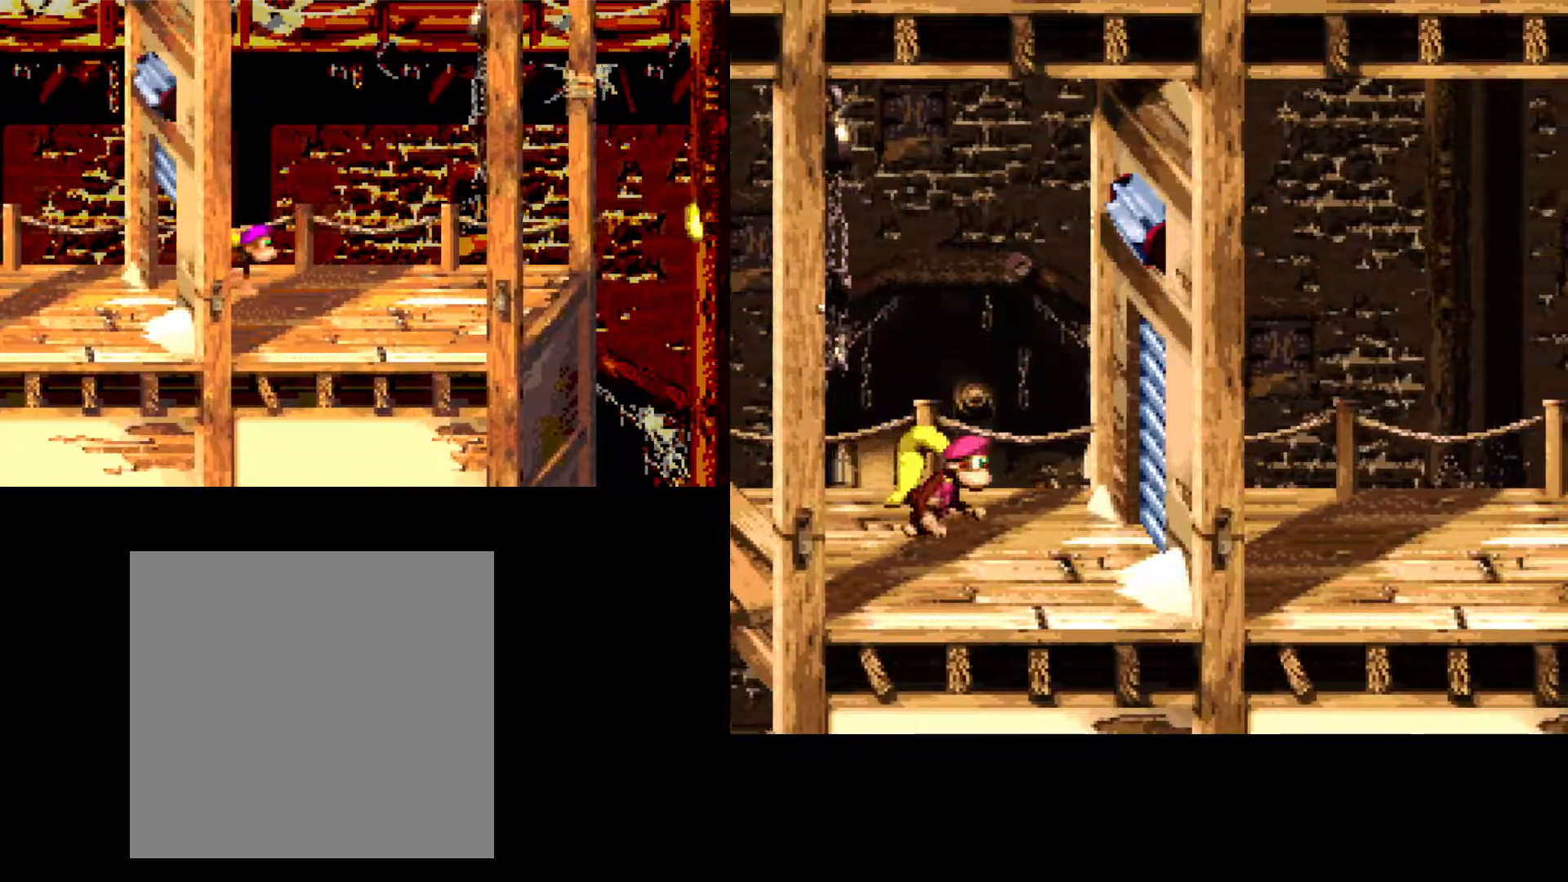
{"buttons": ["B"], "events": [[133, "DPAD_RIGHT", "up"]]}
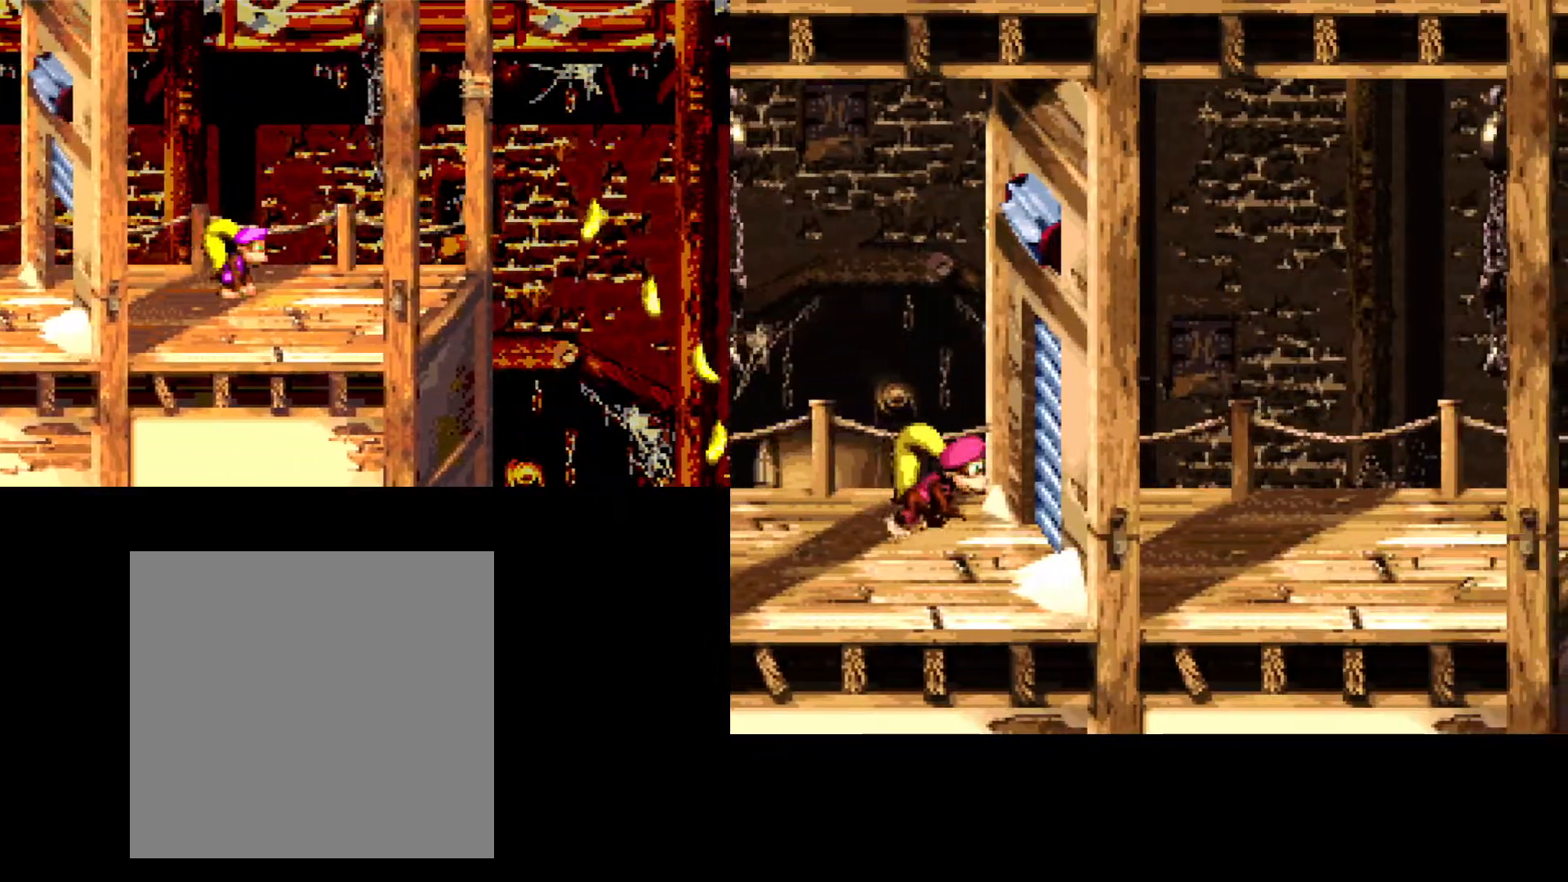
{"buttons": ["B"], "events": []}
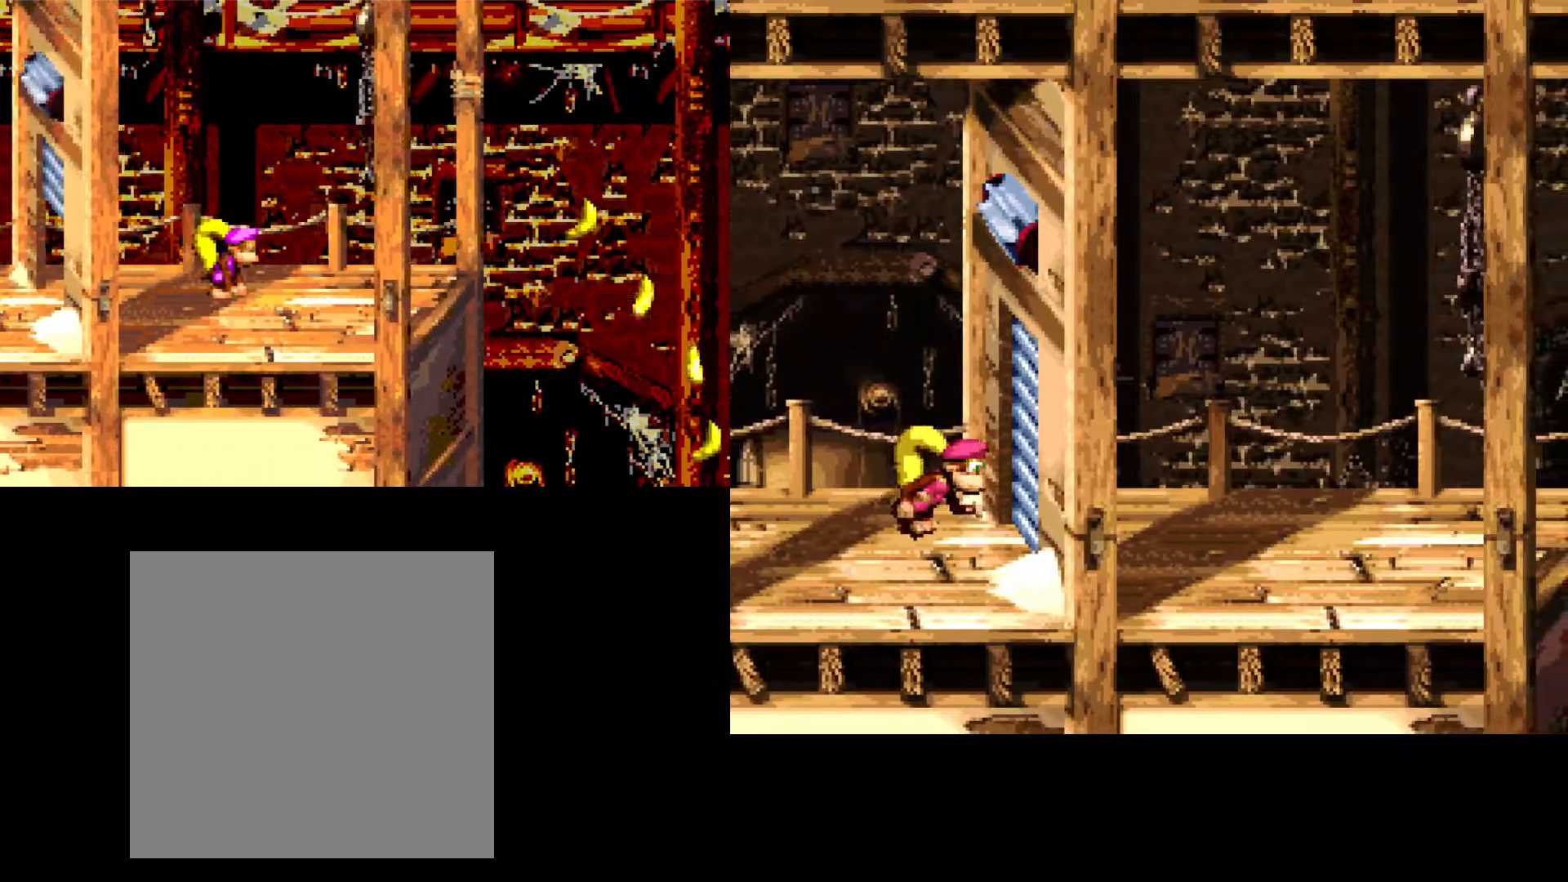
{"buttons": ["B"], "events": []}
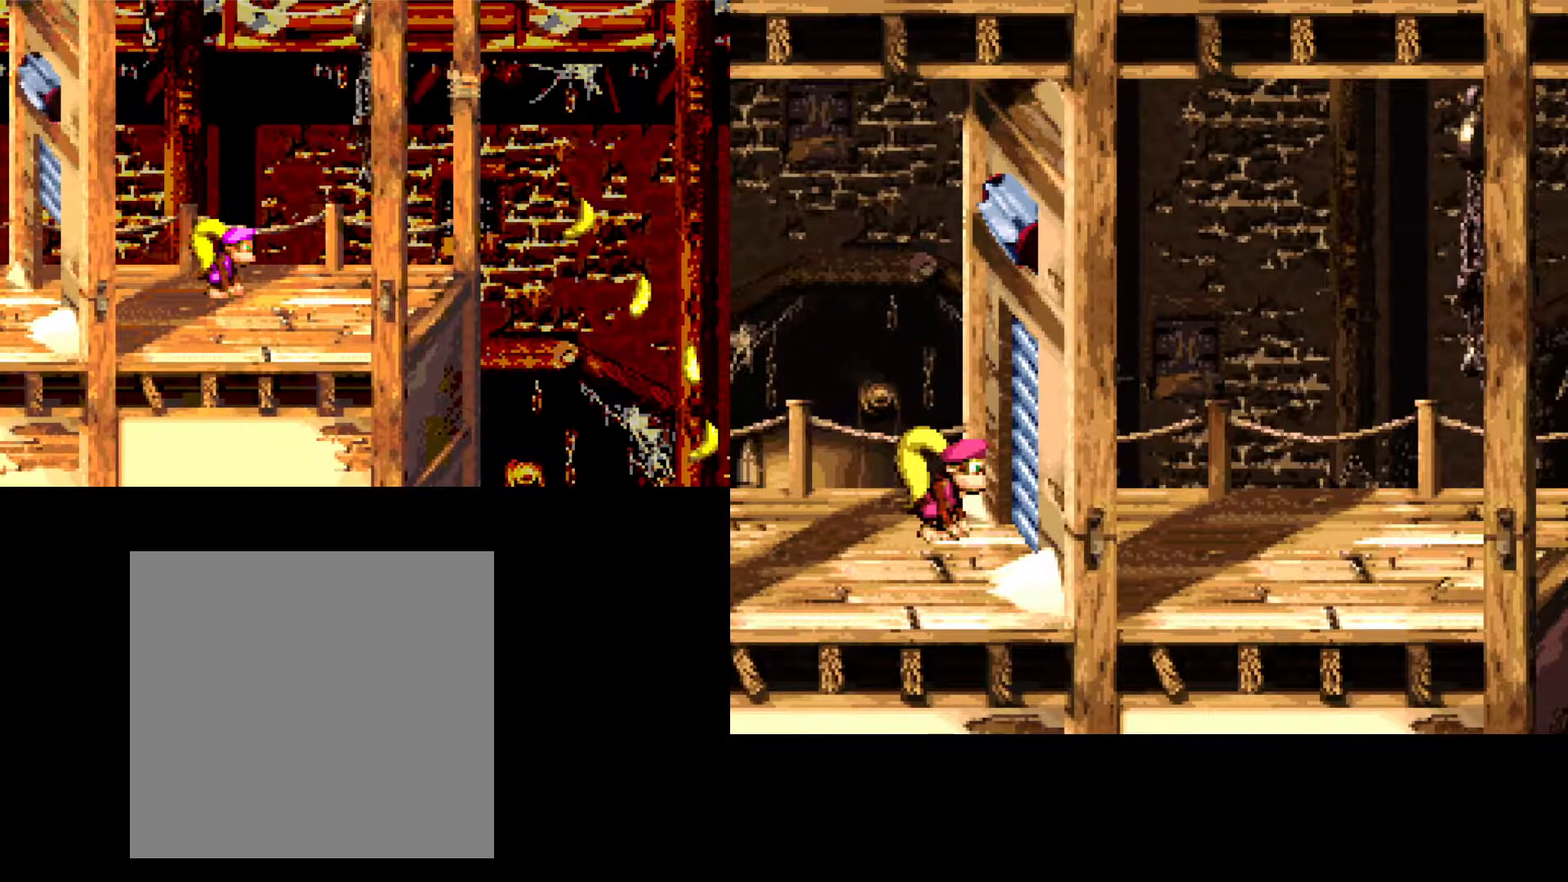
{"buttons": ["B"], "events": []}
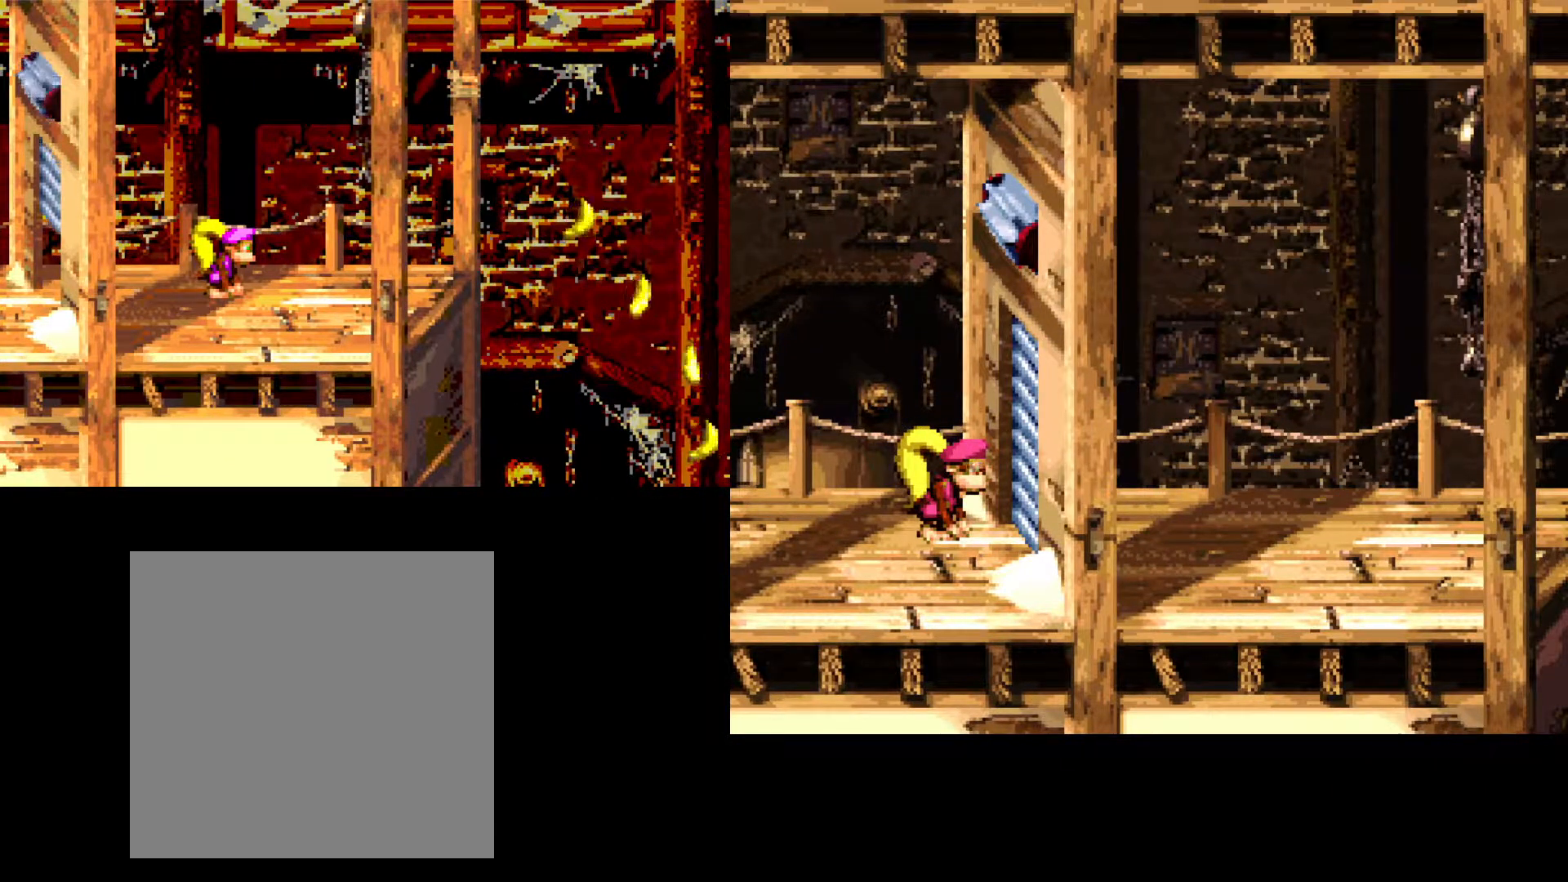
{"buttons": ["B", "DPAD_LEFT"], "events": [[450, "DPAD_LEFT", "down"]]}
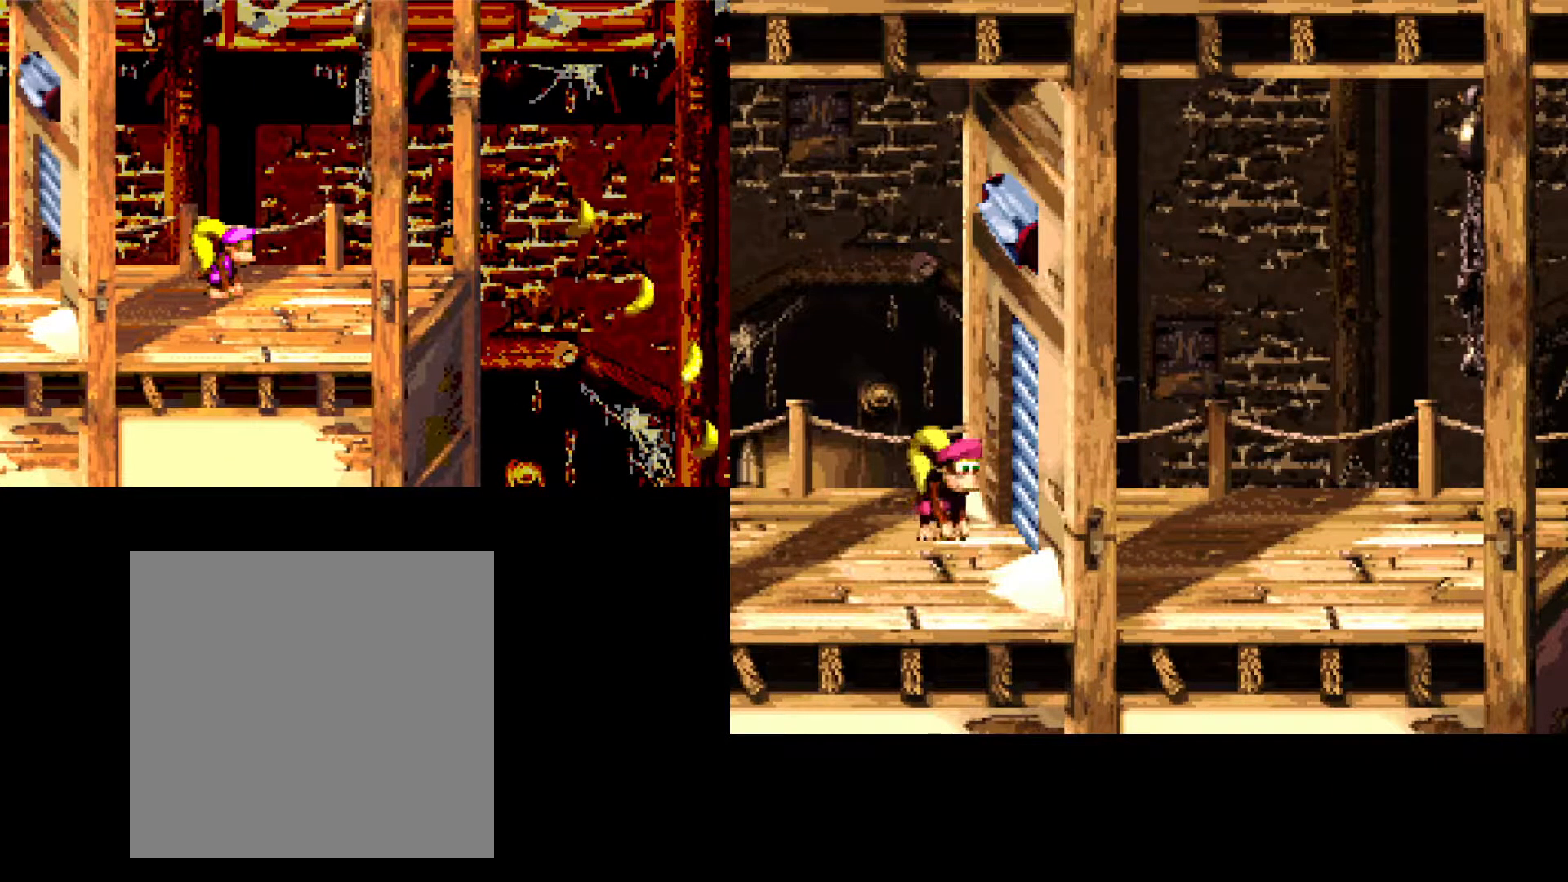
{"buttons": ["B"], "events": [[50, "DPAD_LEFT", "up"]]}
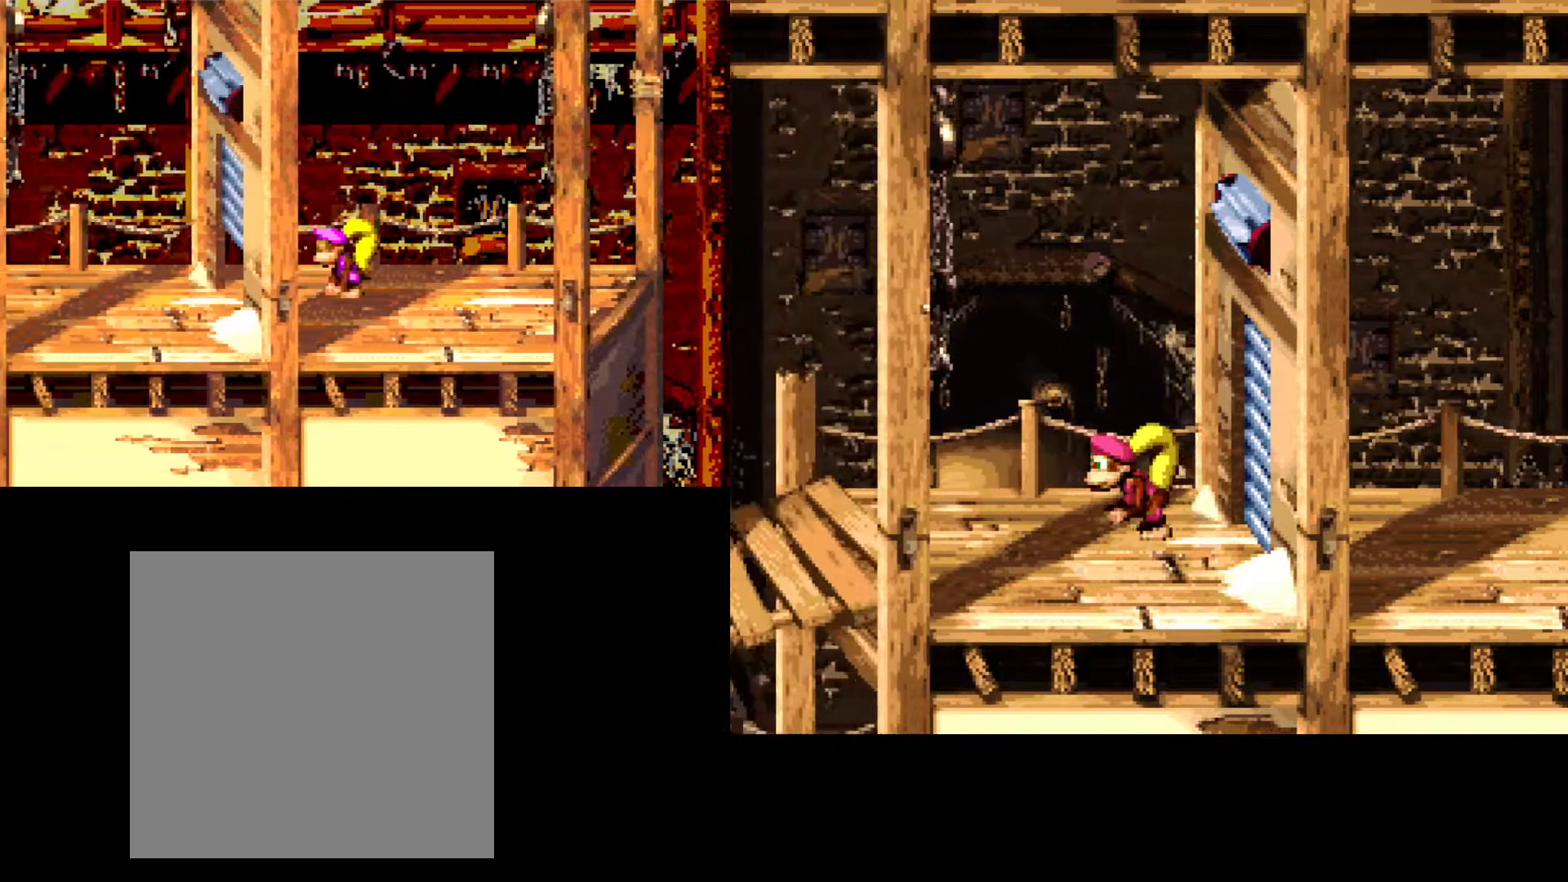
{"buttons": ["B"], "events": []}
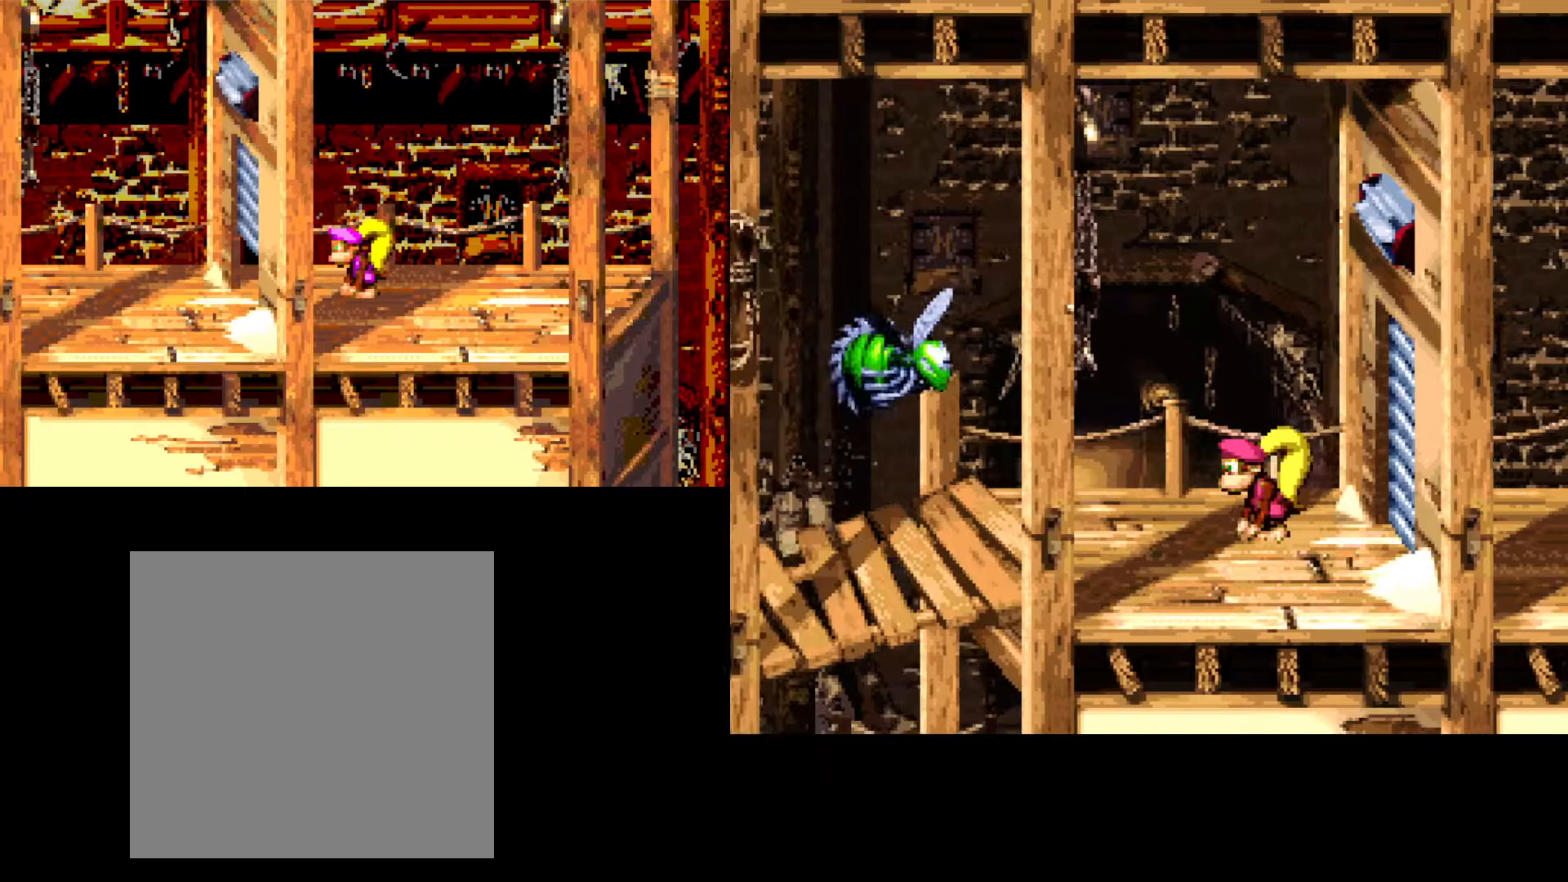
{"buttons": ["B"], "events": [[233, "DPAD_LEFT", "down"], [450, "DPAD_LEFT", "up"]]}
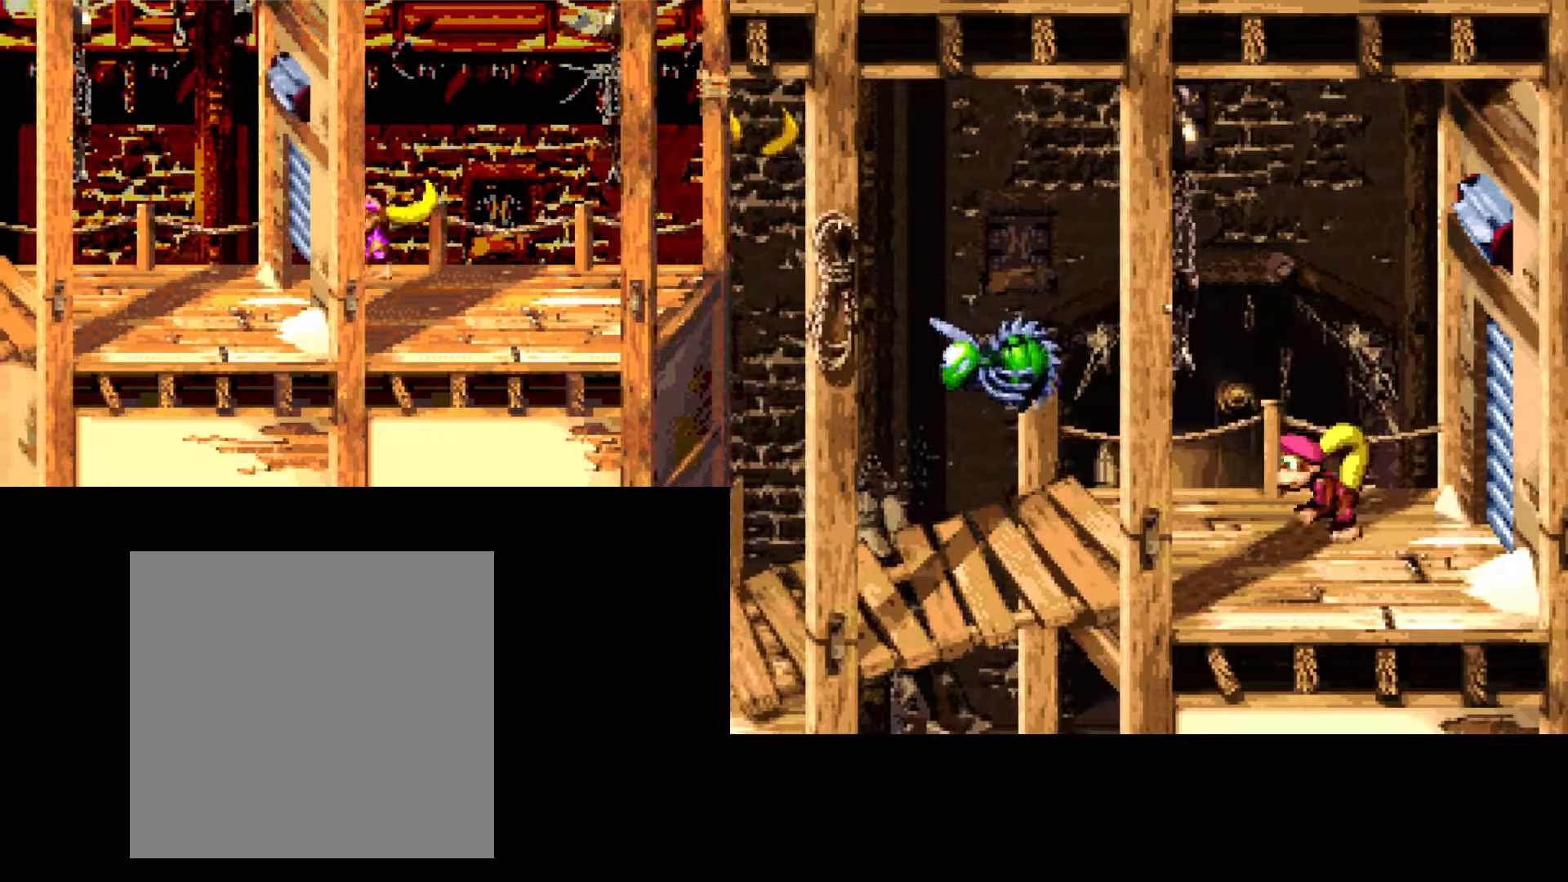
{"buttons": ["B", "DPAD_LEFT"], "events": [[450, "DPAD_LEFT", "down"]]}
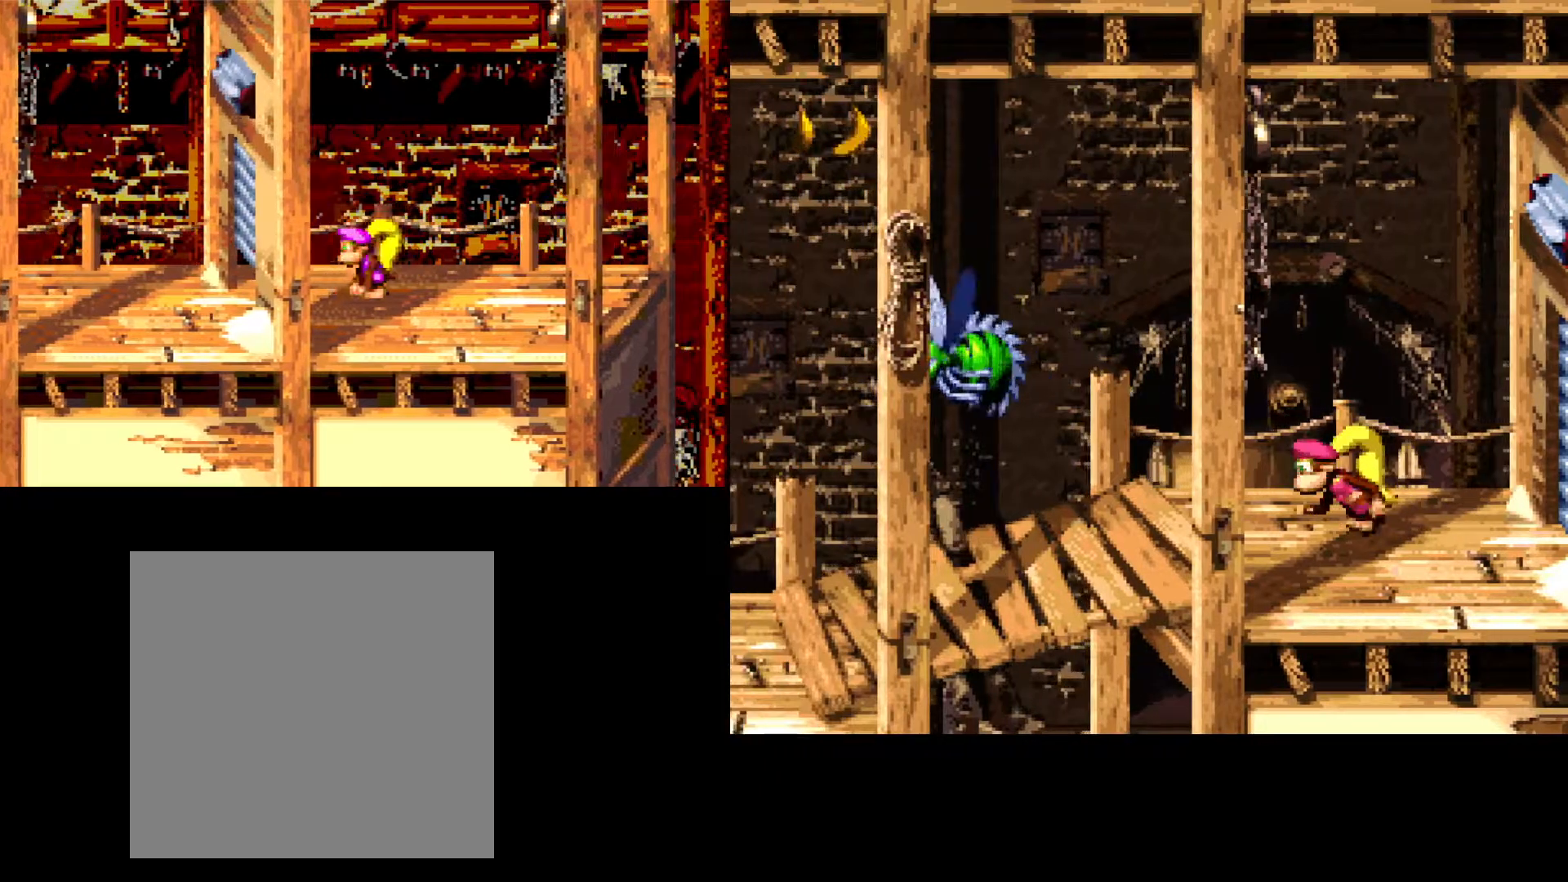
{"buttons": ["B", "DPAD_LEFT"], "events": []}
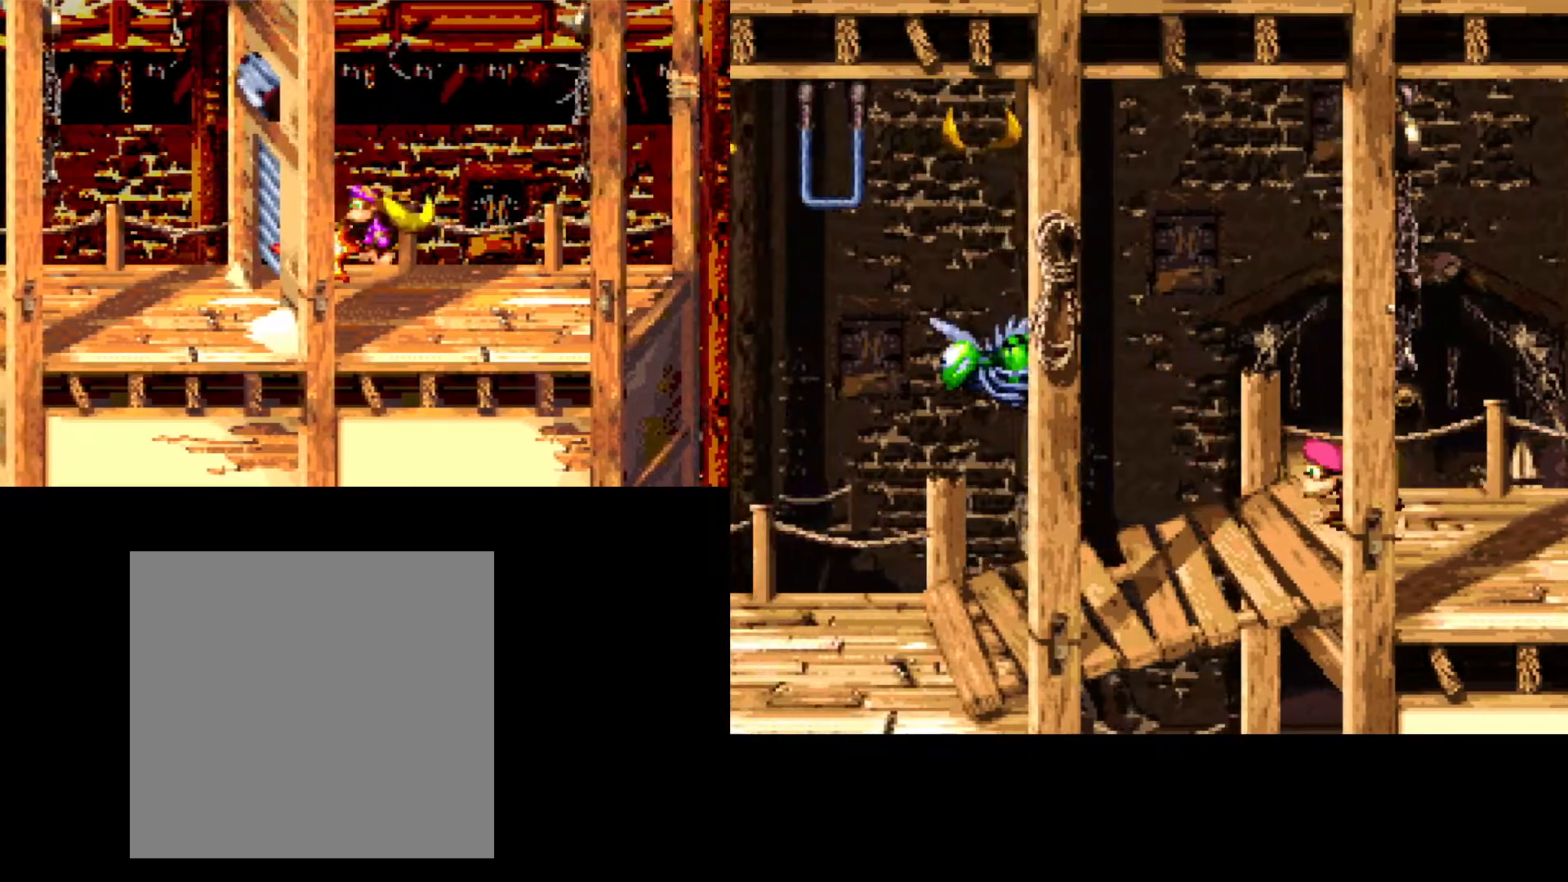
{"buttons": ["B", "DPAD_LEFT"], "events": []}
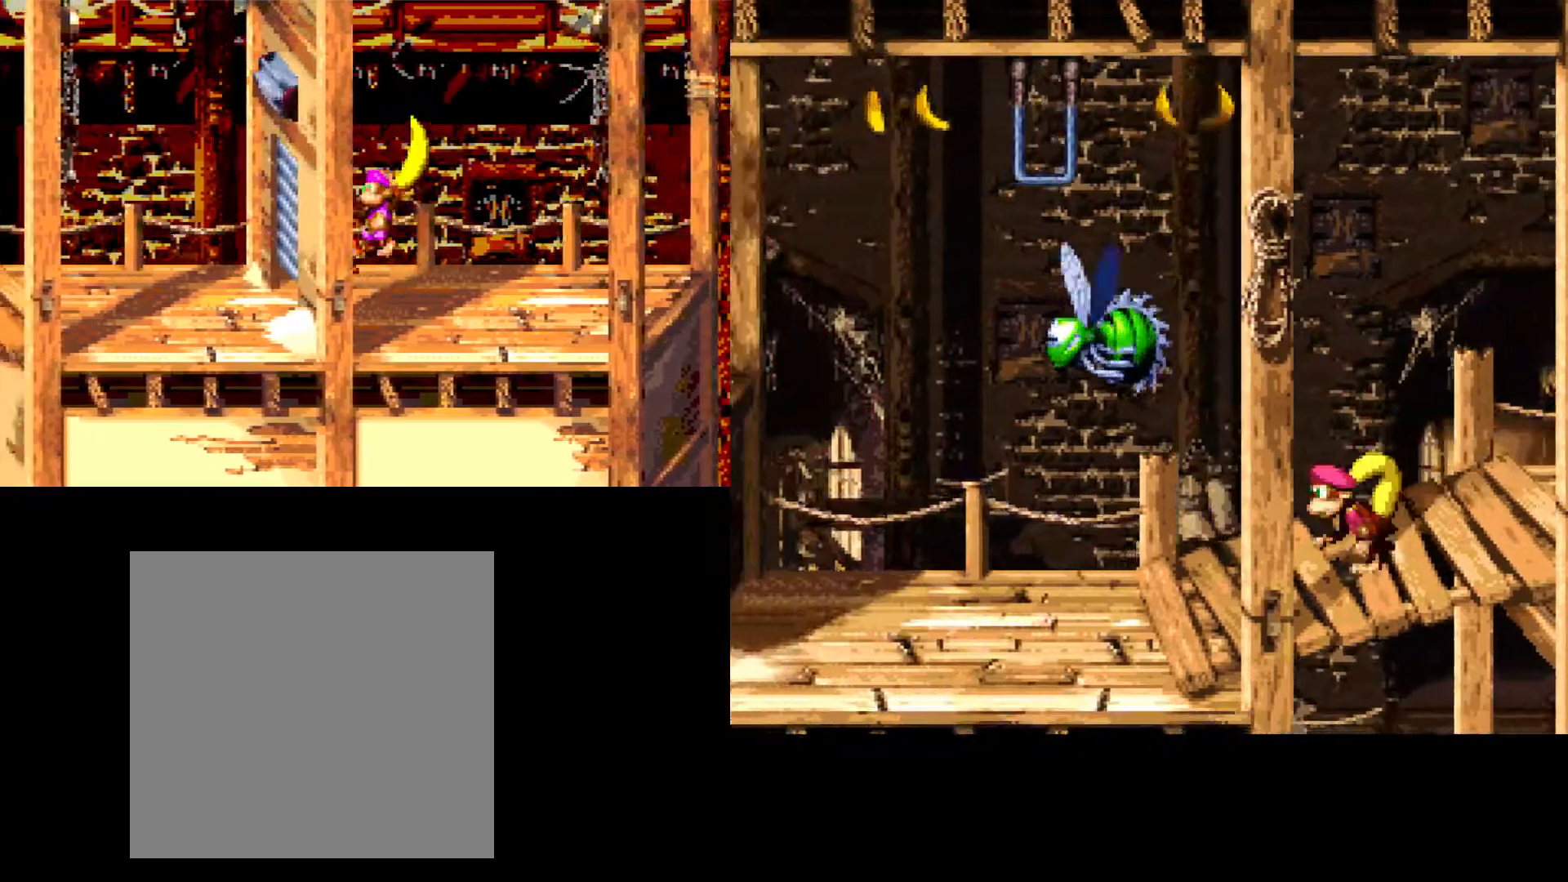
{"buttons": ["B", "DPAD_LEFT"], "events": []}
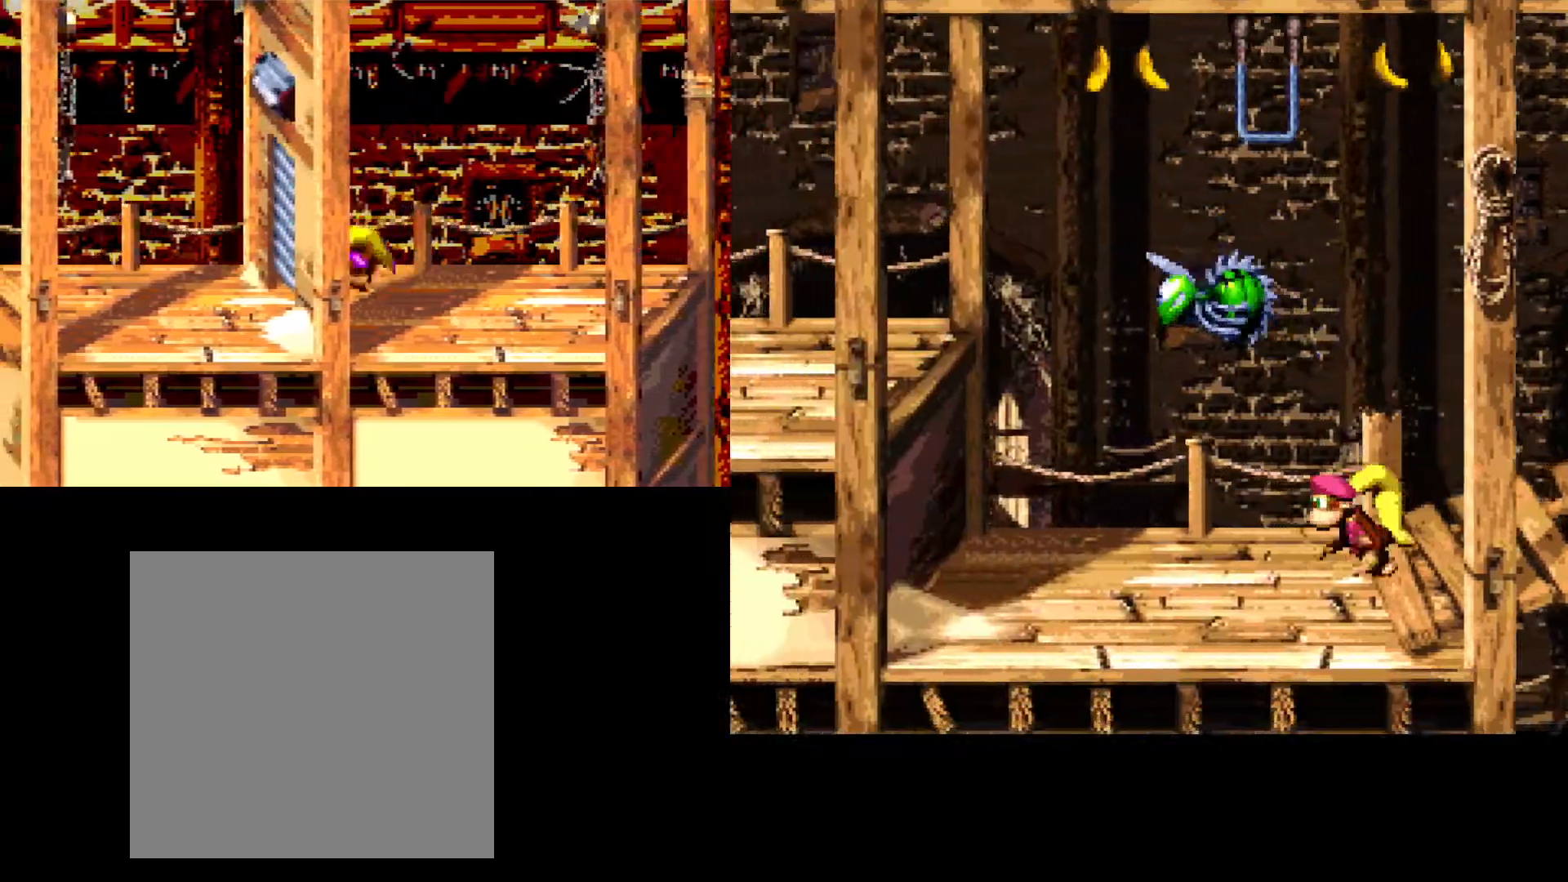
{"buttons": ["B", "DPAD_LEFT"], "events": []}
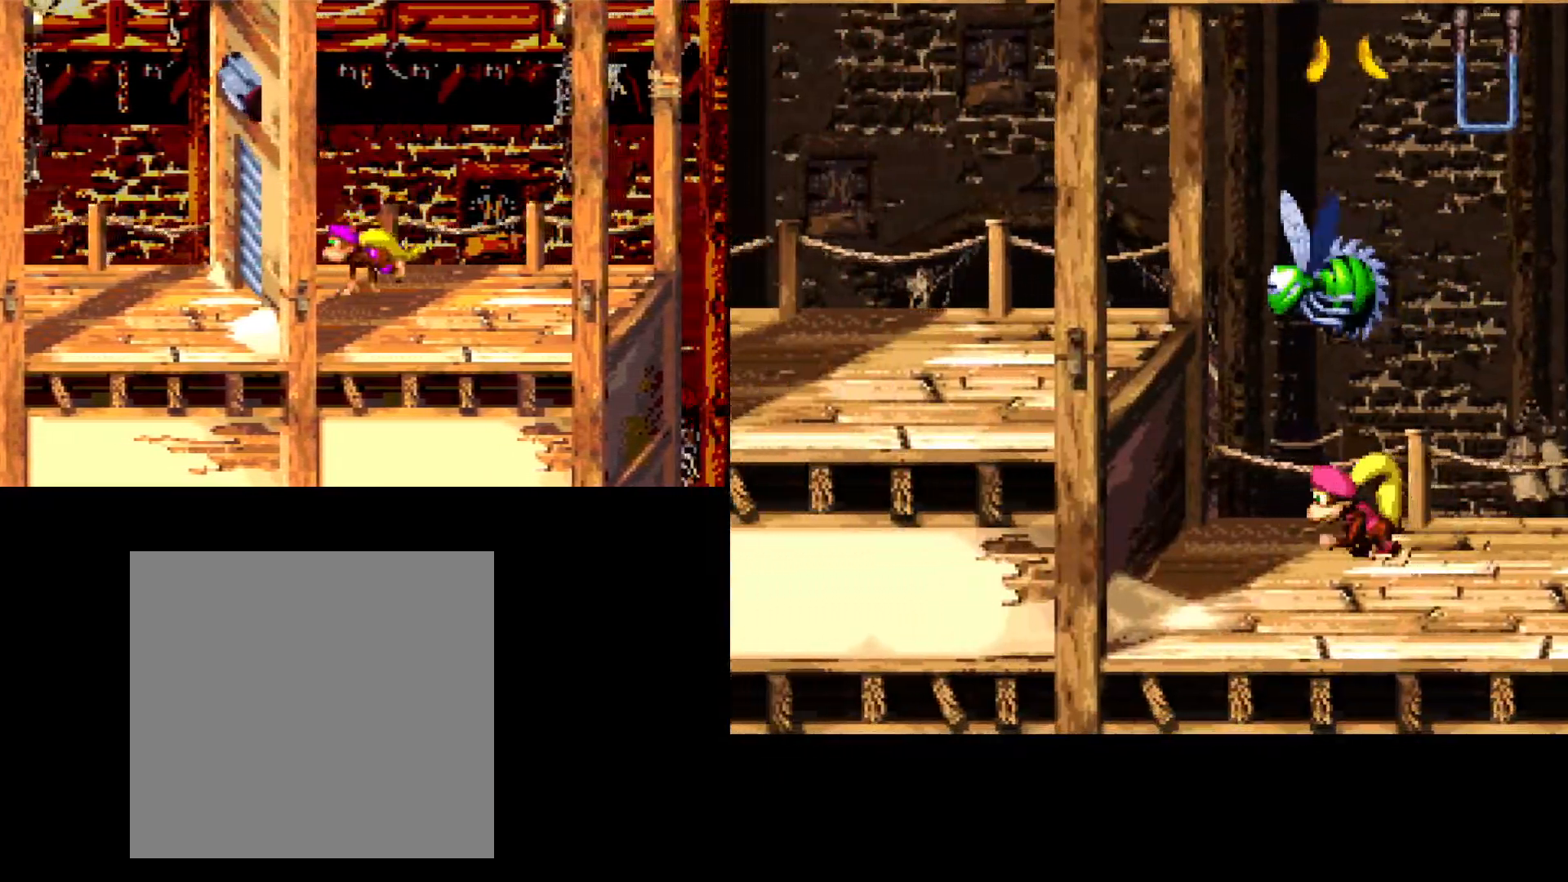
{"buttons": [], "events": [[100, "DPAD_LEFT", "up"], [183, "B", "up"]]}
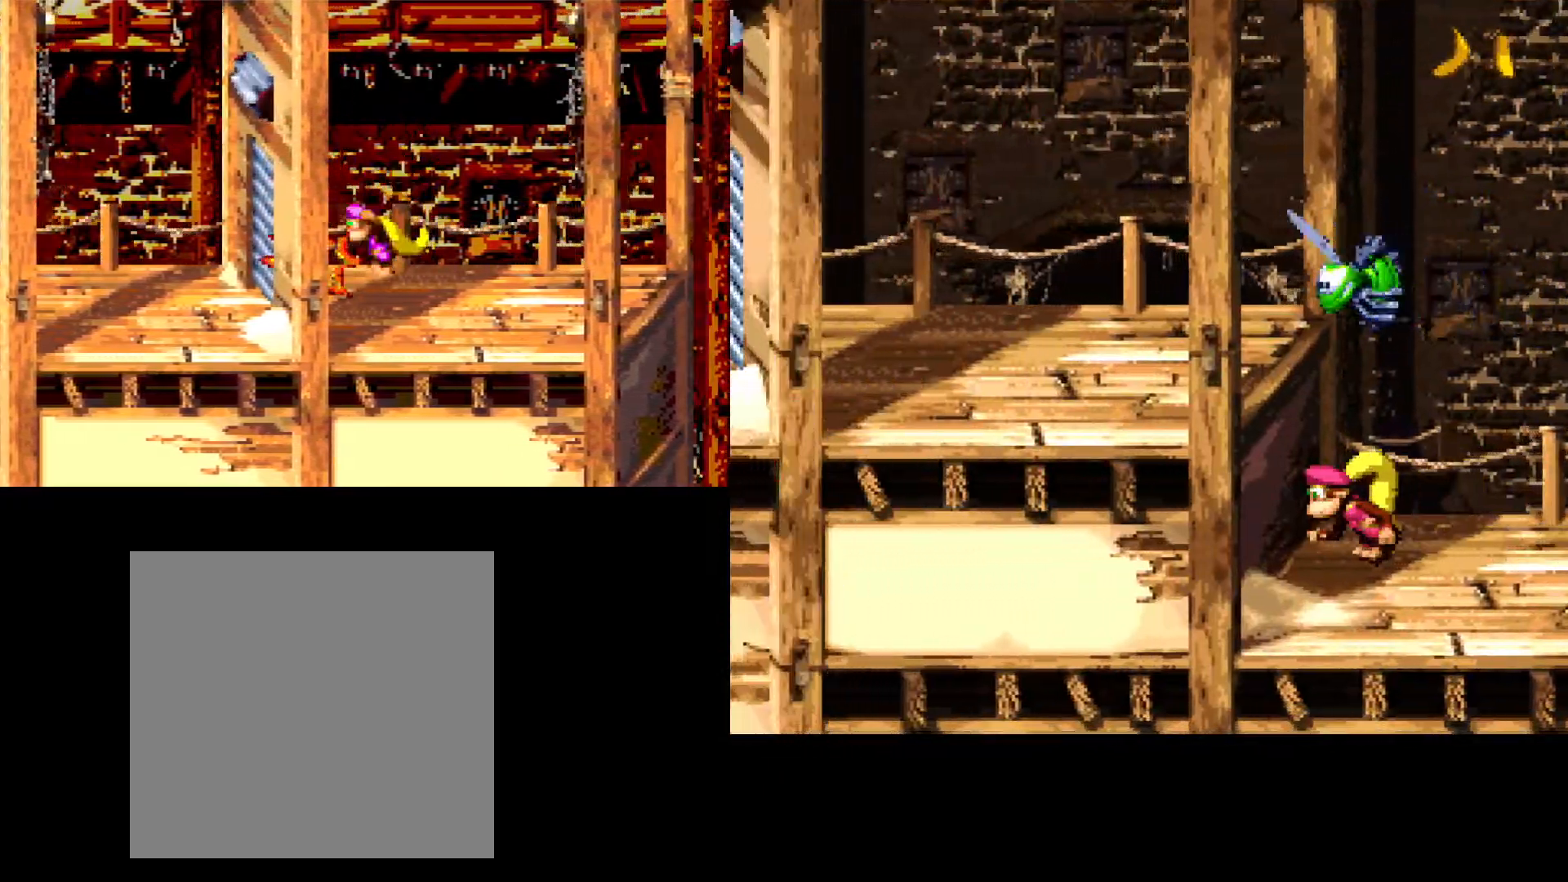
{"buttons": ["Y"], "events": [[367, "Y", "down"]]}
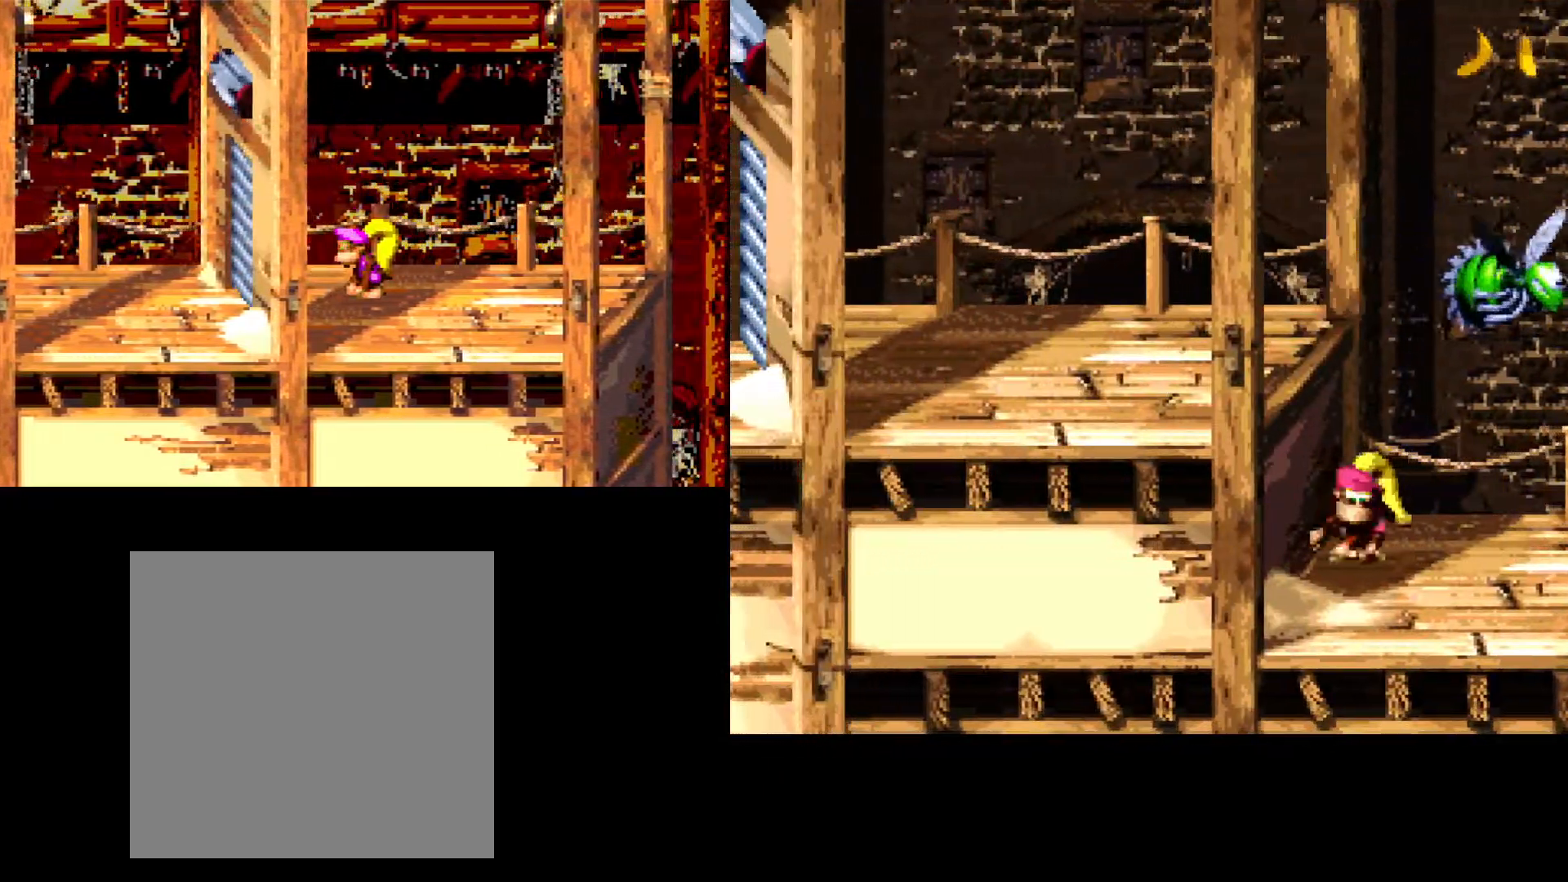
{"buttons": ["Y"], "events": [[67, "B", "down"], [183, "DPAD_LEFT", "down"], [333, "B", "up"], [433, "DPAD_LEFT", "up"]]}
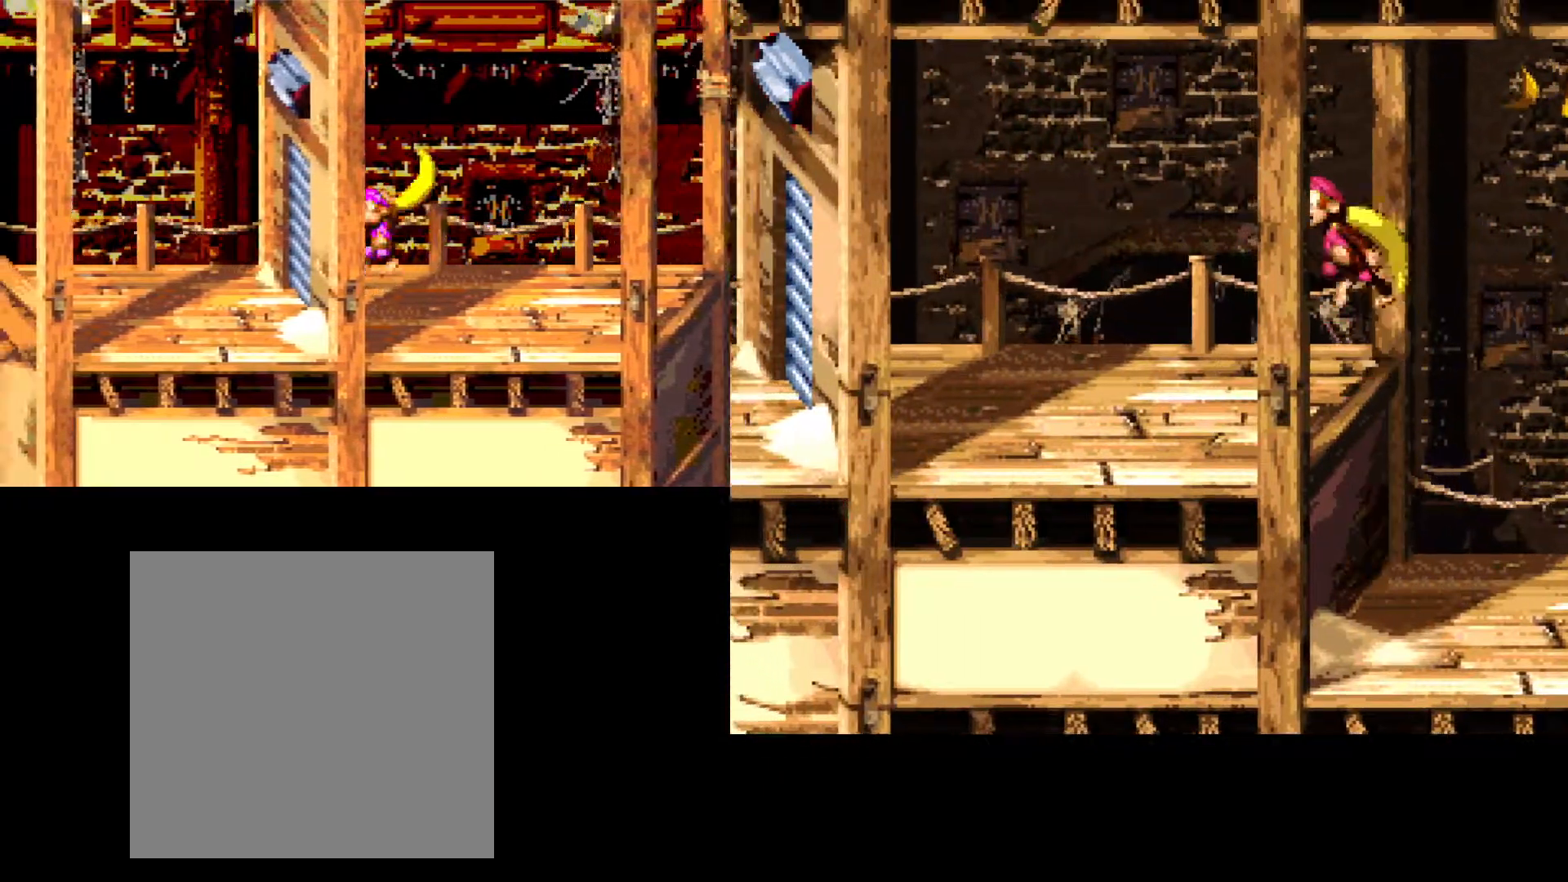
{"buttons": ["Y"], "events": [[167, "DPAD_RIGHT", "down"], [283, "DPAD_RIGHT", "up"]]}
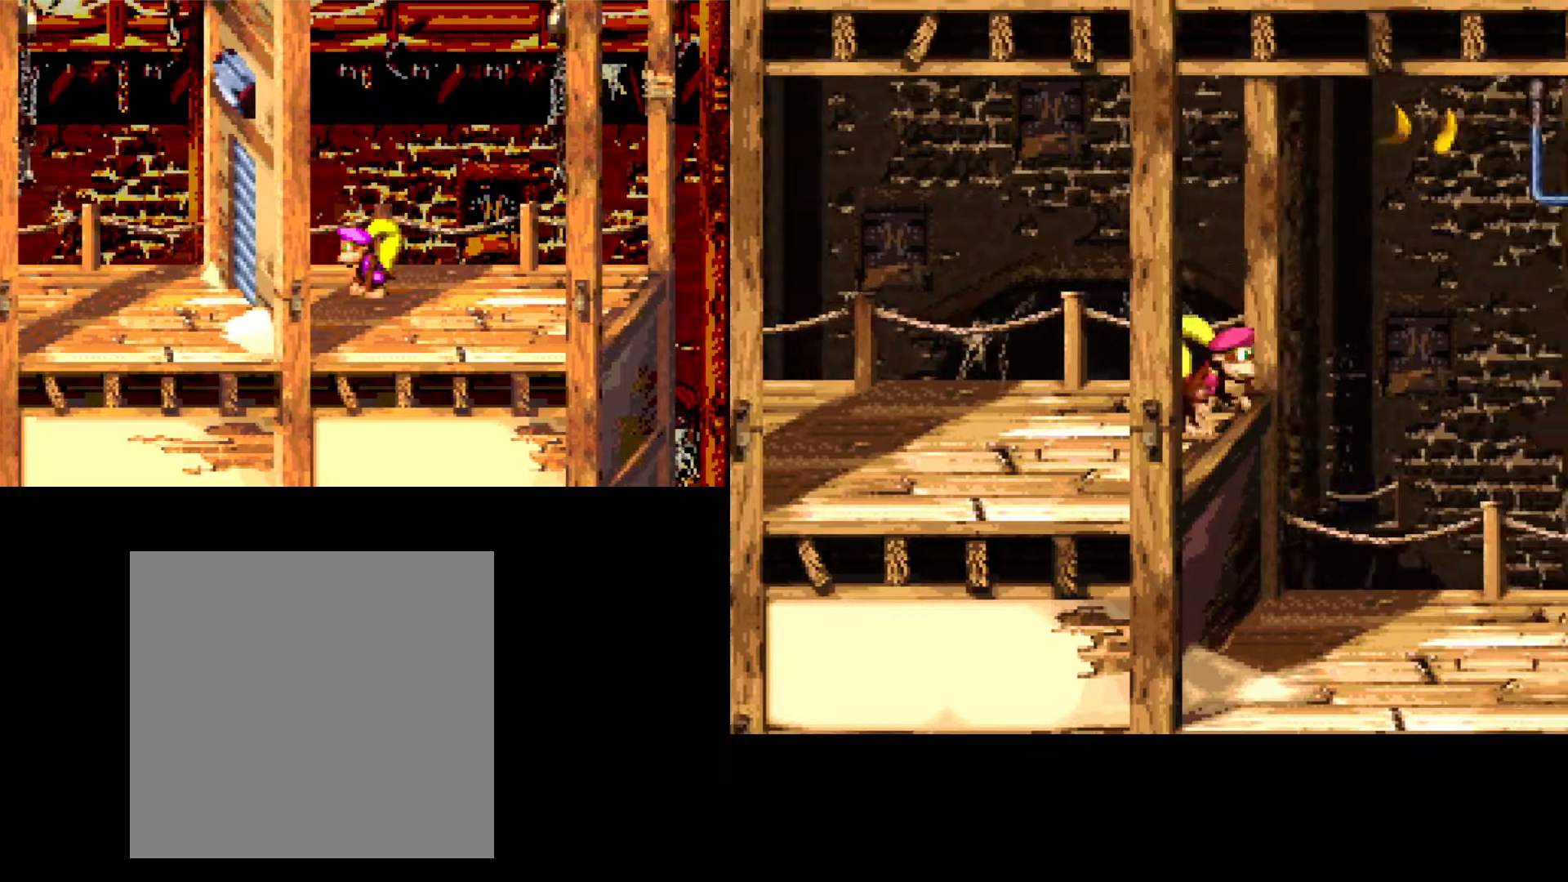
{"buttons": ["B", "Y", "DPAD_RIGHT"], "events": [[250, "B", "down"], [250, "DPAD_RIGHT", "down"]]}
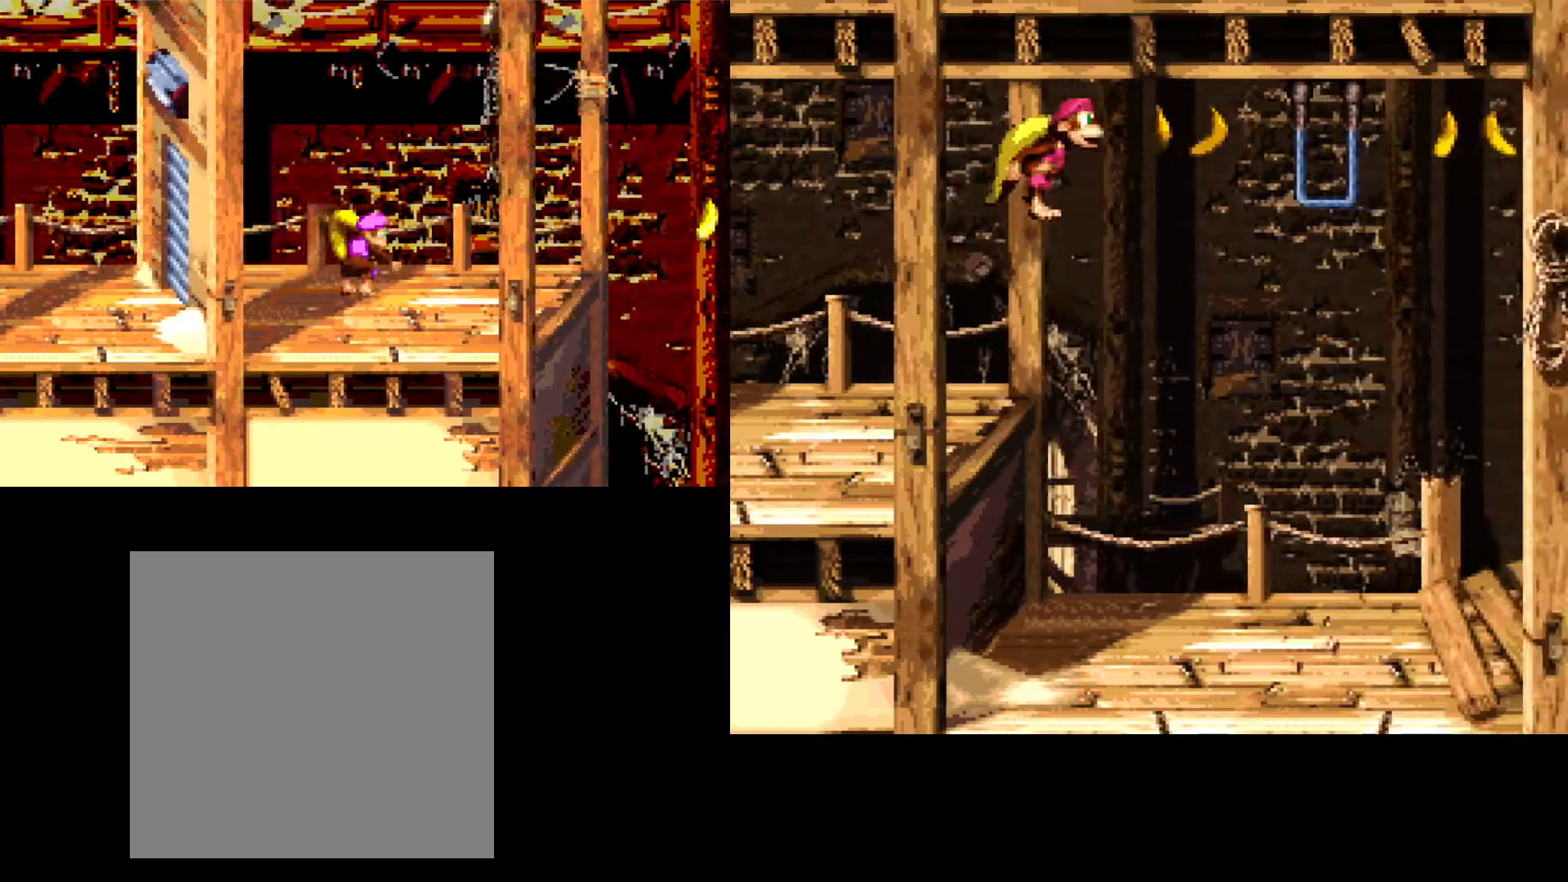
{"buttons": ["B", "Y", "DPAD_RIGHT"], "events": []}
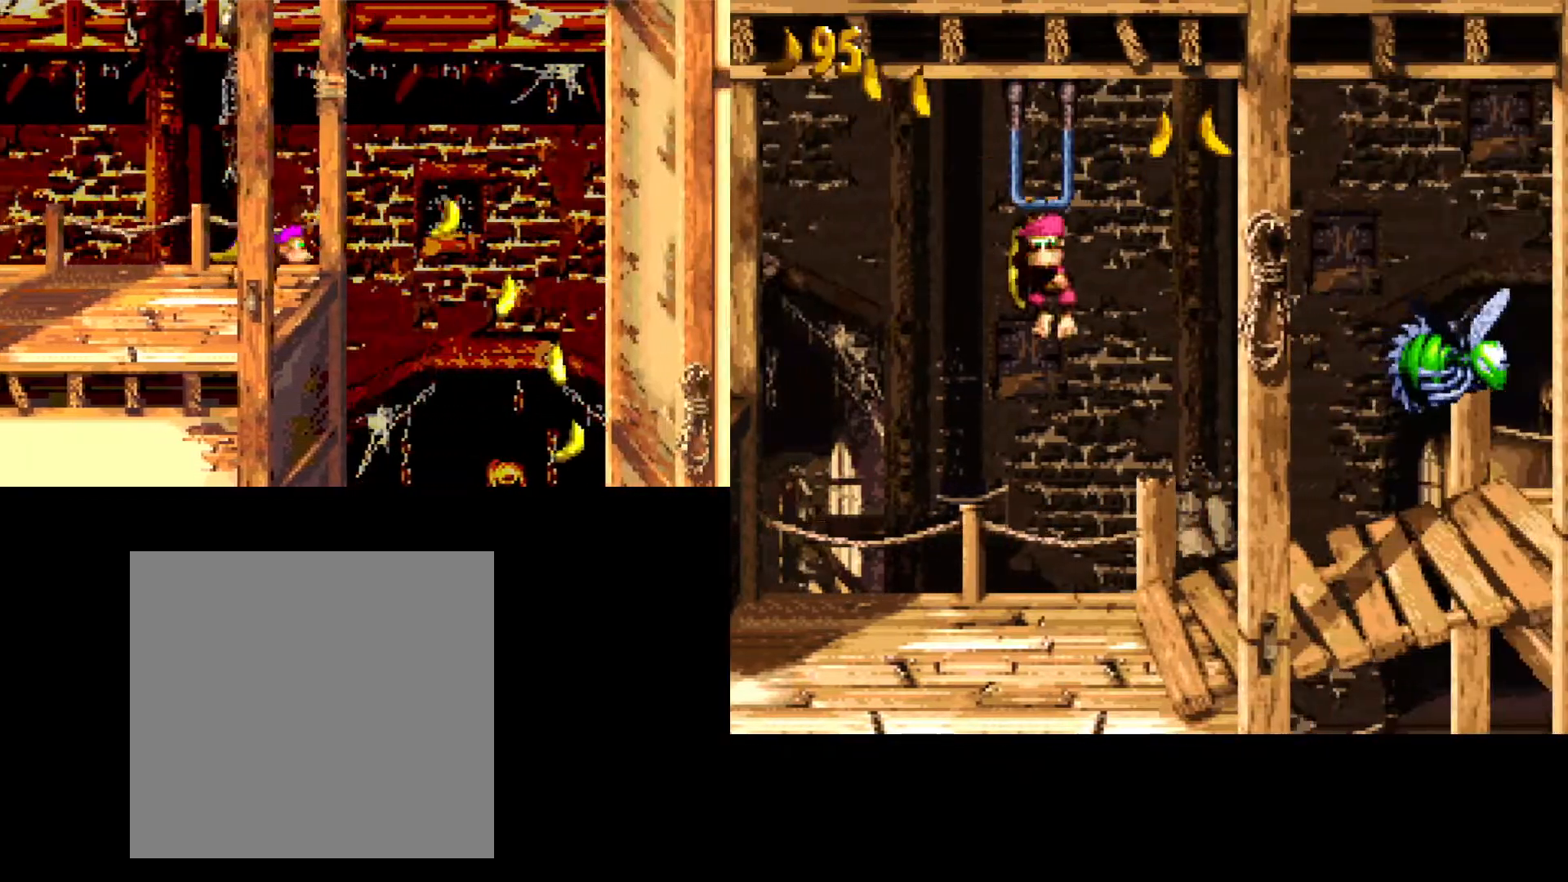
{"buttons": ["Y"], "events": [[17, "DPAD_RIGHT", "up"], [33, "B", "up"], [117, "DPAD_LEFT", "down"], [233, "DPAD_LEFT", "up"]]}
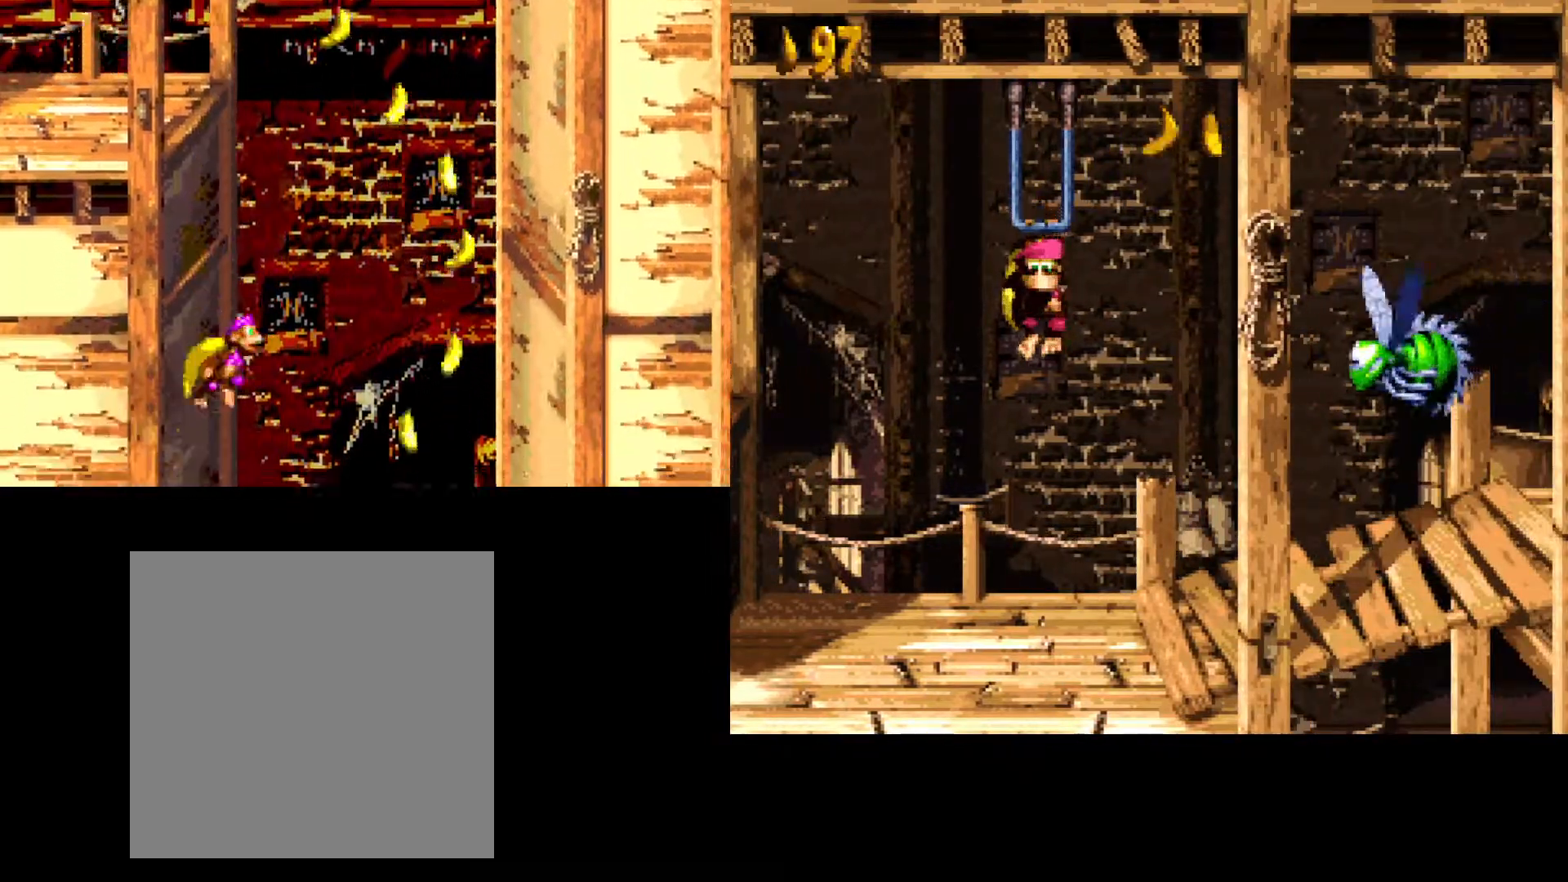
{"buttons": ["Y", "DPAD_LEFT"], "events": [[500, "DPAD_LEFT", "down"]]}
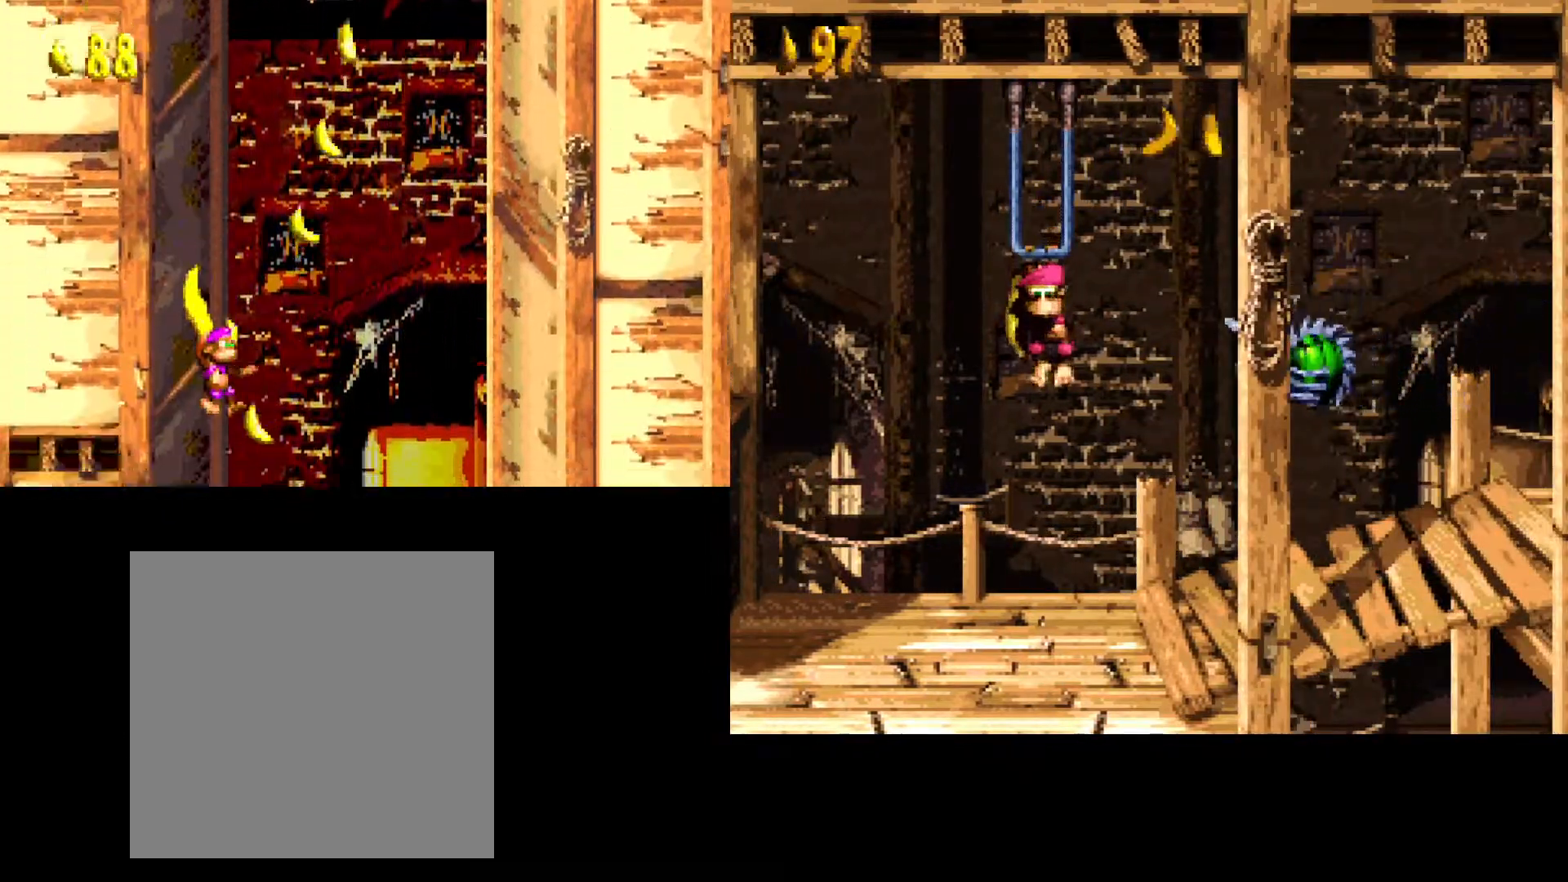
{"buttons": ["Y", "DPAD_LEFT"], "events": []}
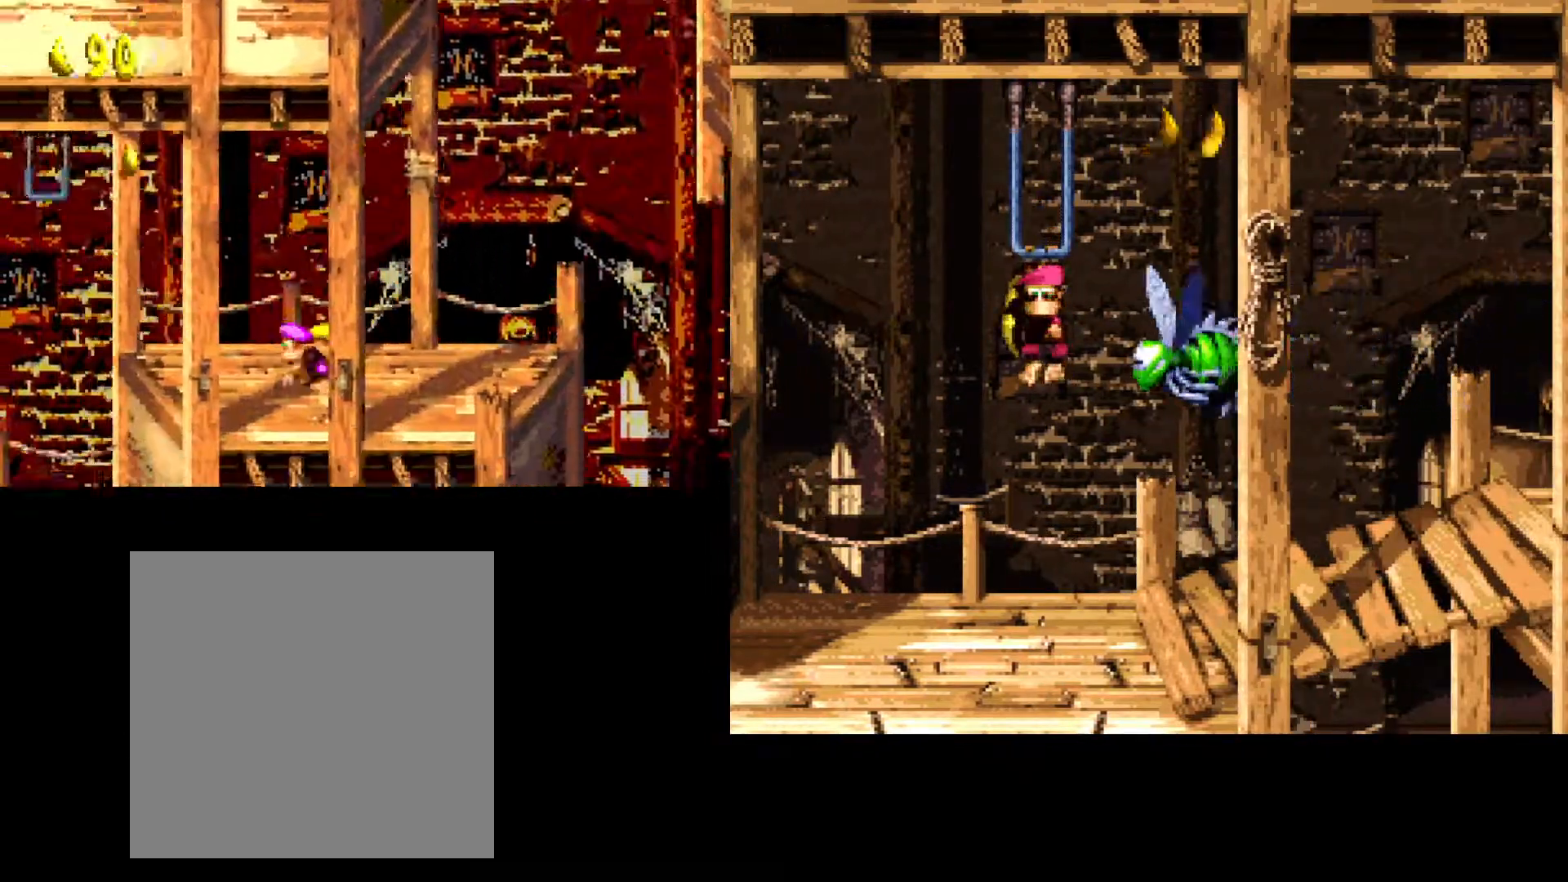
{"buttons": ["B", "Y", "DPAD_DOWN", "DPAD_LEFT"], "events": [[133, "B", "down"], [183, "DPAD_DOWN", "down"]]}
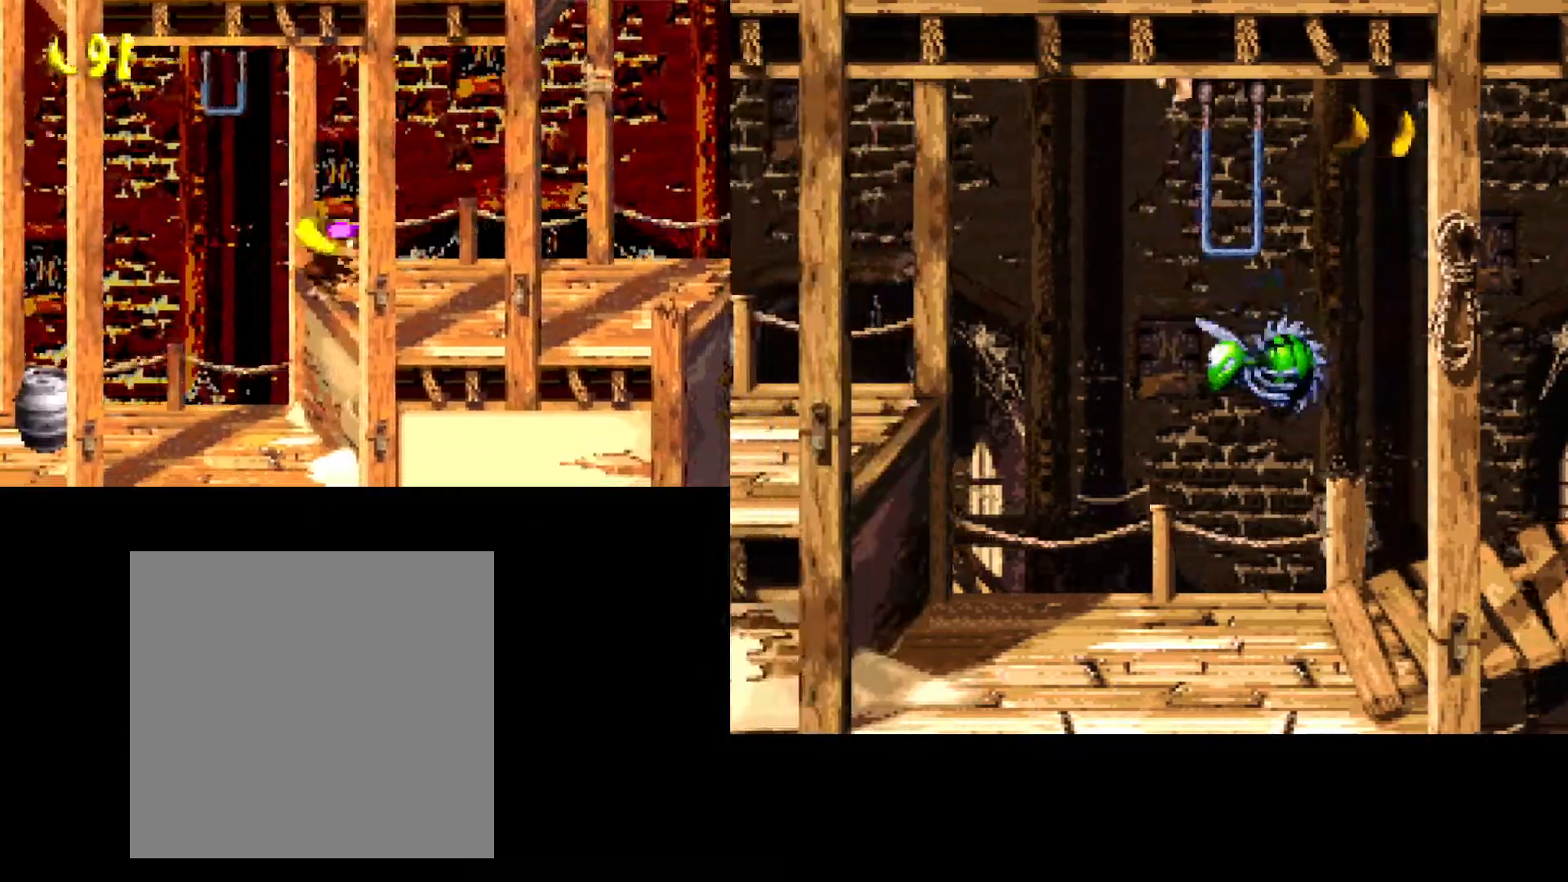
{"buttons": ["Y", "DPAD_LEFT"], "events": [[17, "B", "up"], [117, "DPAD_DOWN", "up"], [150, "DPAD_LEFT", "up"], [483, "DPAD_LEFT", "down"]]}
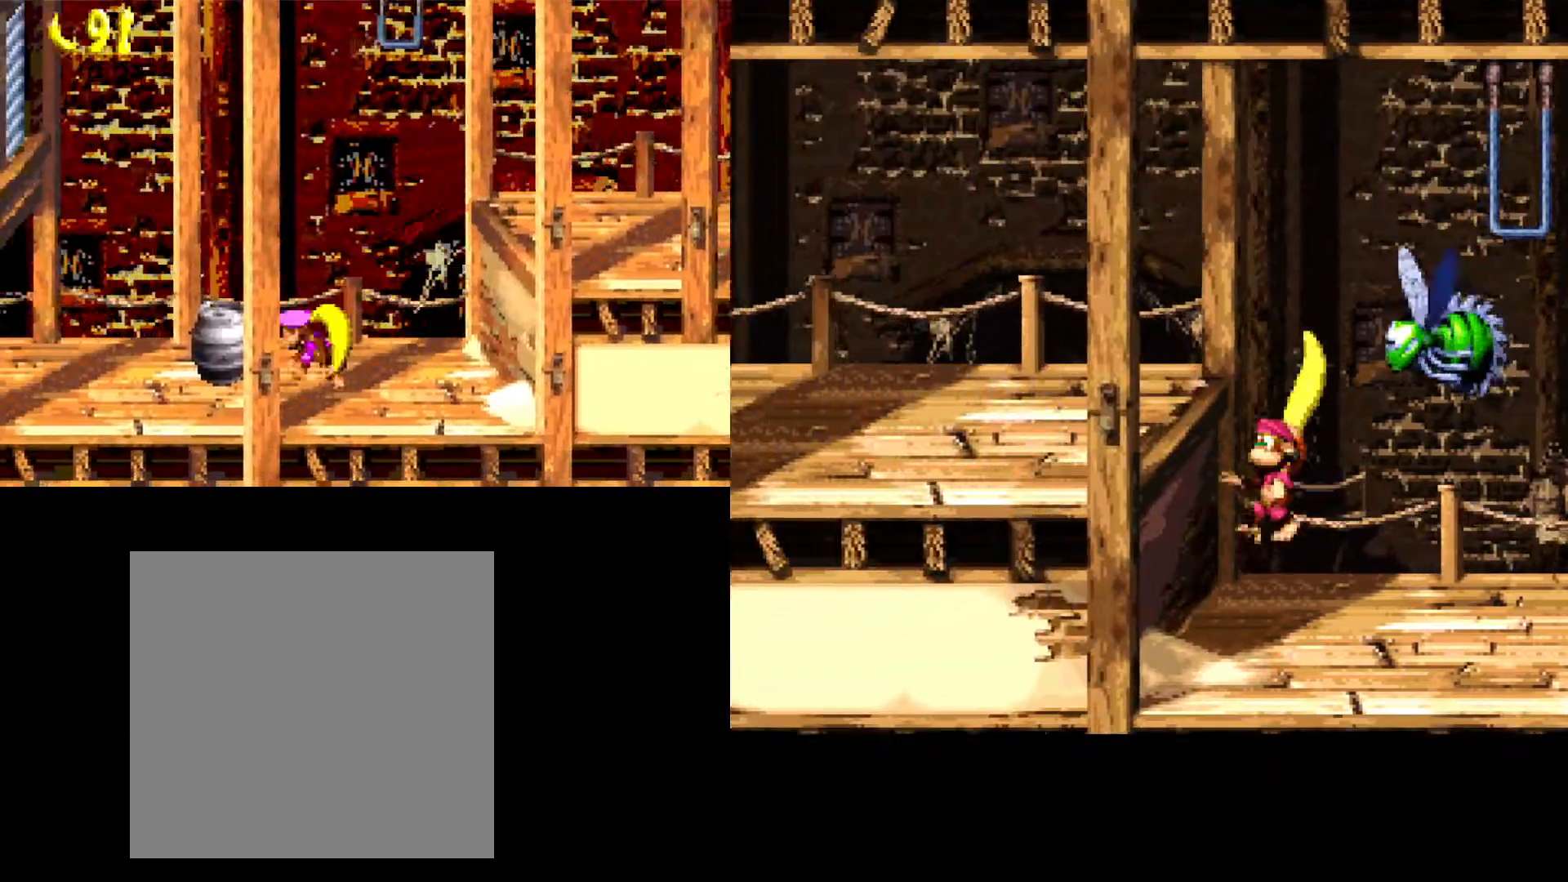
{"buttons": ["Y", "DPAD_RIGHT"], "events": [[33, "DPAD_LEFT", "up"], [333, "DPAD_RIGHT", "down"]]}
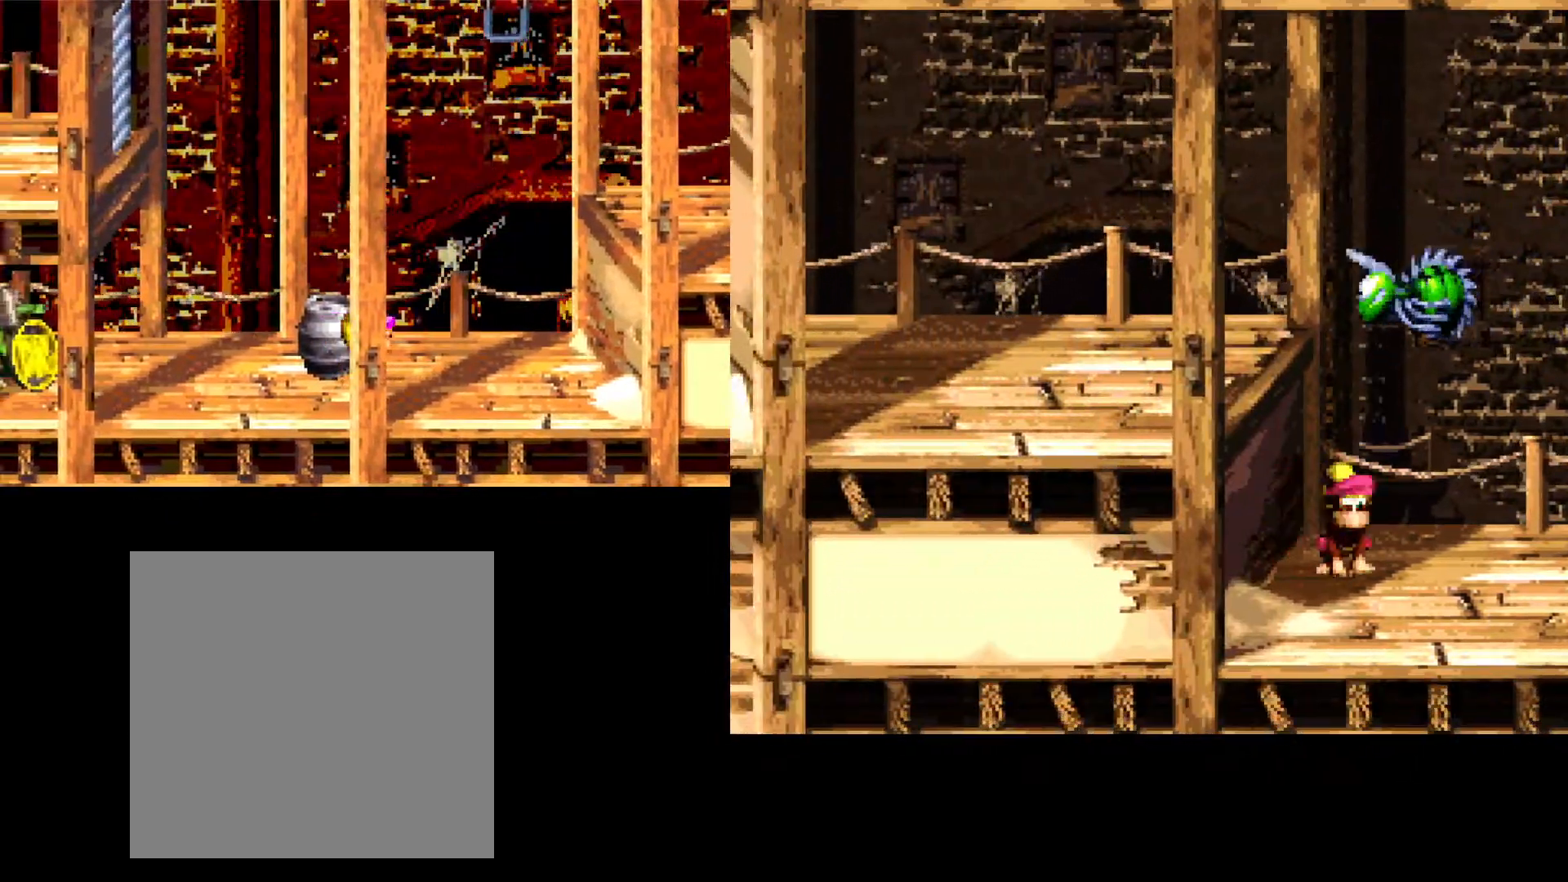
{"buttons": ["Y", "DPAD_RIGHT"], "events": []}